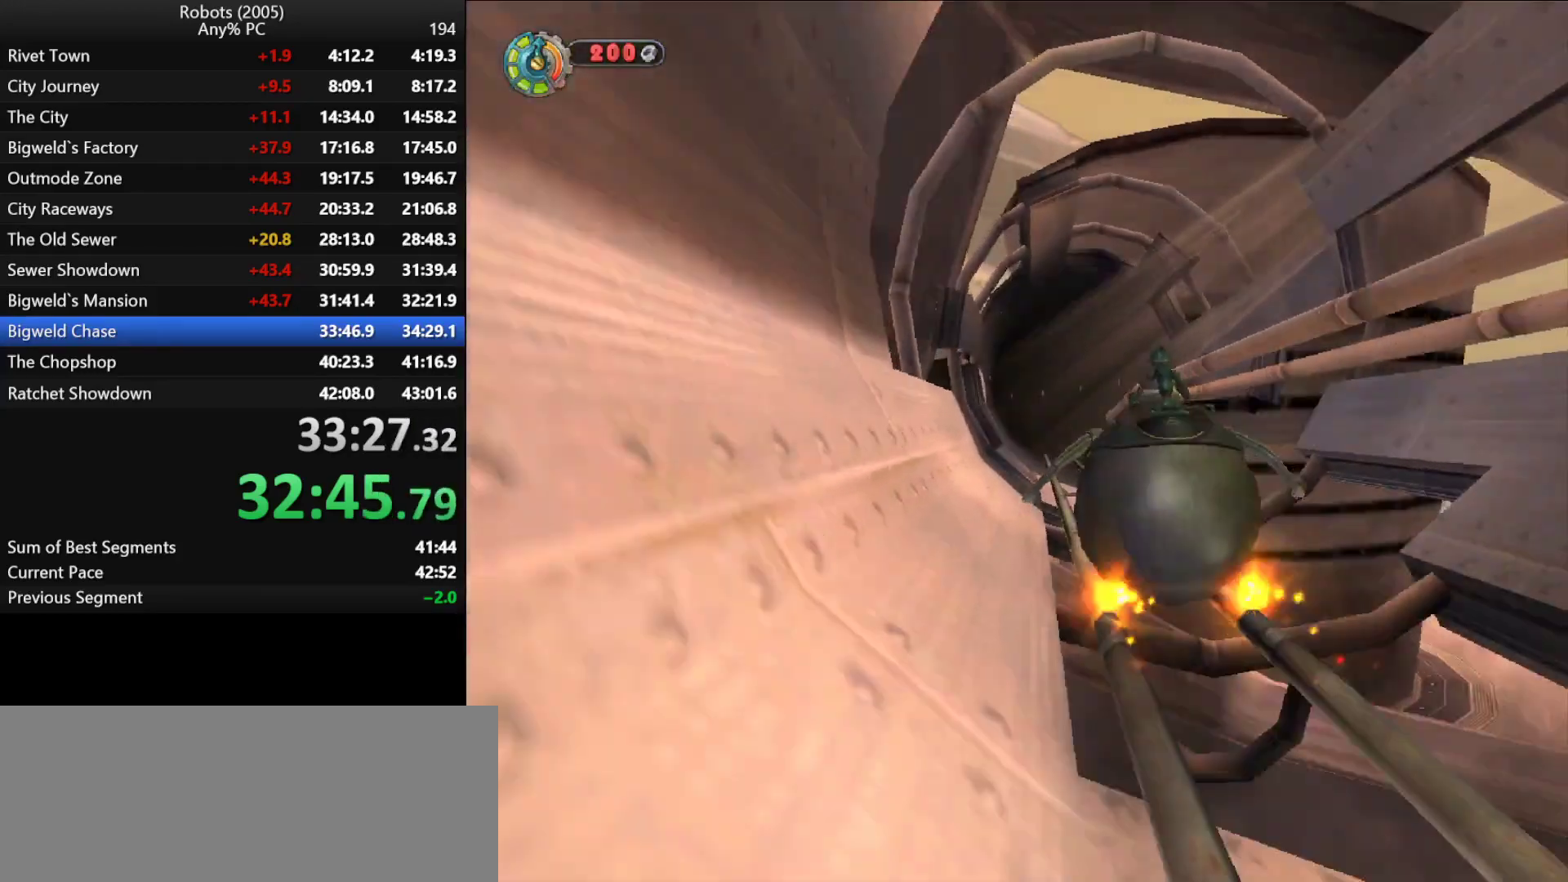
Gameplay with keyboard; each line is a JSON object with the keys held at the frame after it. "events" lists presses ("down") and releases ("up") of "a", "ctrl", "d", "down", "e", "escape", "k", "l", "left", "o", "p", "return", "right", "s", "semicolon", "shift", "space", "tab", "up" and "w" between this image and that frame as [ms after this image, input, new state], when the widget could be followed in between. No other keys are recorded. Mouse input is not recorded.
{"keys": [], "events": [[333, "return", "down"], [416, "return", "up"]]}
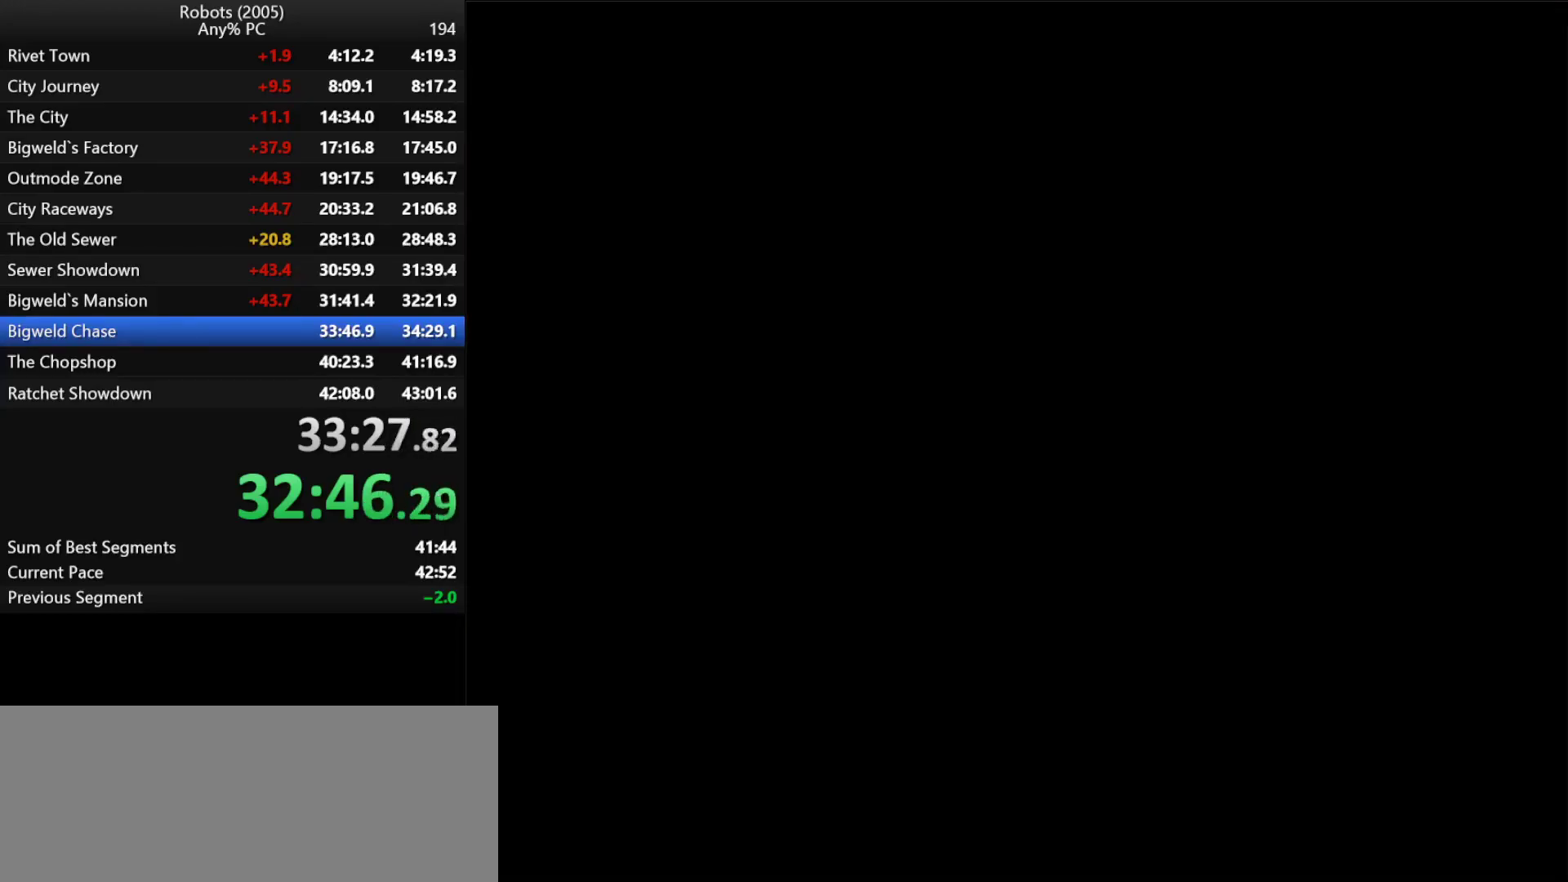
{"keys": ["return"], "events": [[16, "return", "down"], [83, "return", "up"], [150, "return", "down"], [200, "return", "up"], [300, "return", "down"], [350, "return", "up"], [433, "return", "down"]]}
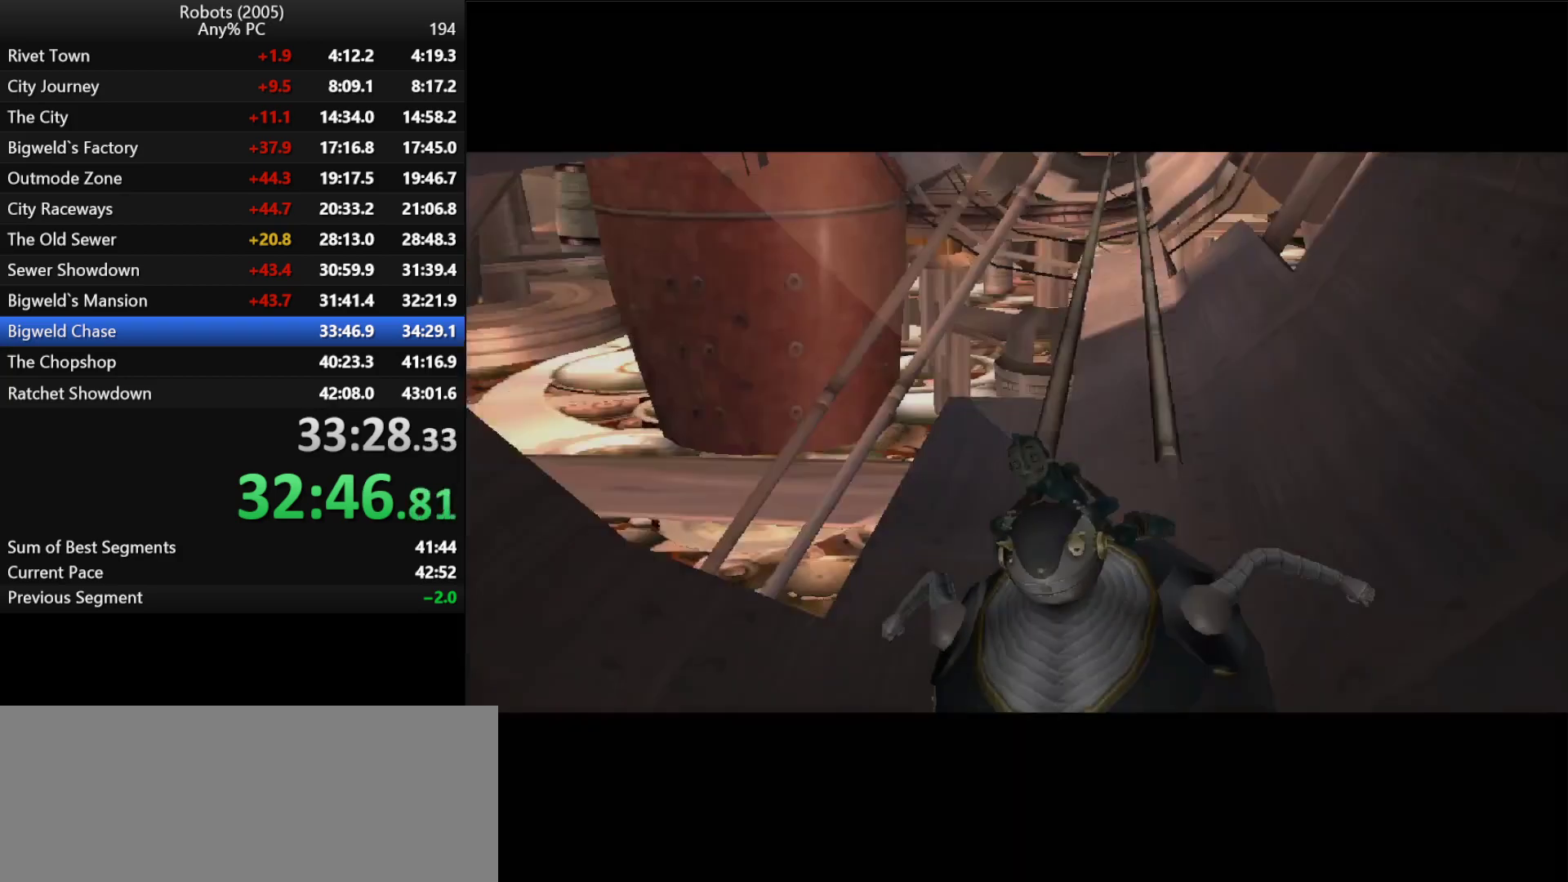
{"keys": [], "events": [[33, "return", "up"], [83, "return", "down"], [116, "return", "up"], [216, "return", "down"], [266, "return", "up"], [316, "return", "down"], [366, "return", "up"], [450, "return", "down"], [500, "return", "up"]]}
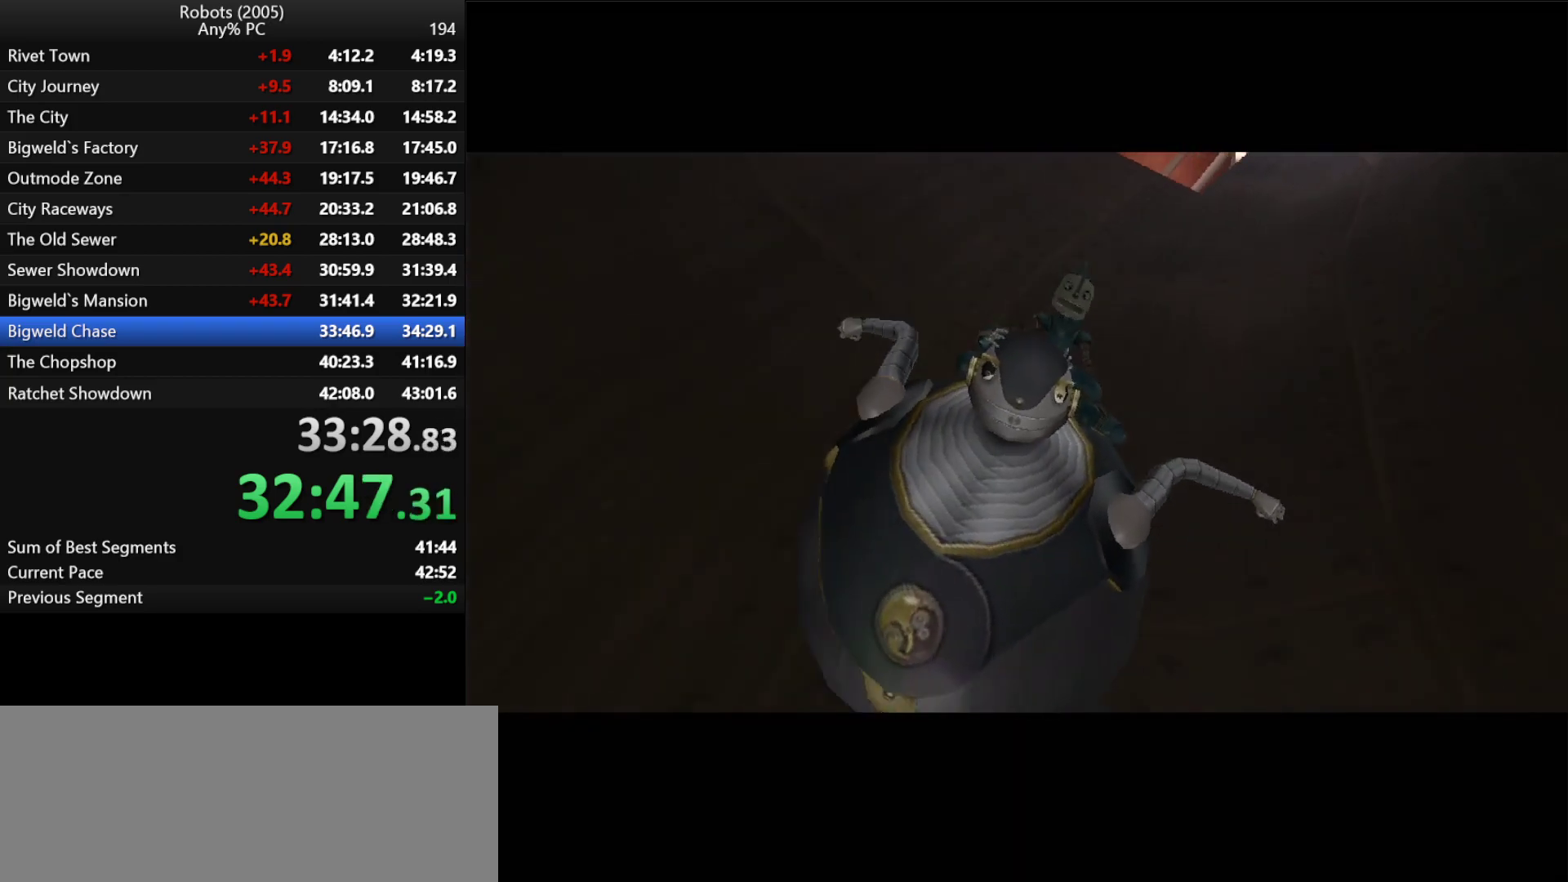
{"keys": ["return"], "events": [[50, "return", "down"], [100, "return", "up"], [150, "return", "down"], [183, "return", "up"], [383, "return", "down"], [416, "return", "up"], [466, "return", "down"]]}
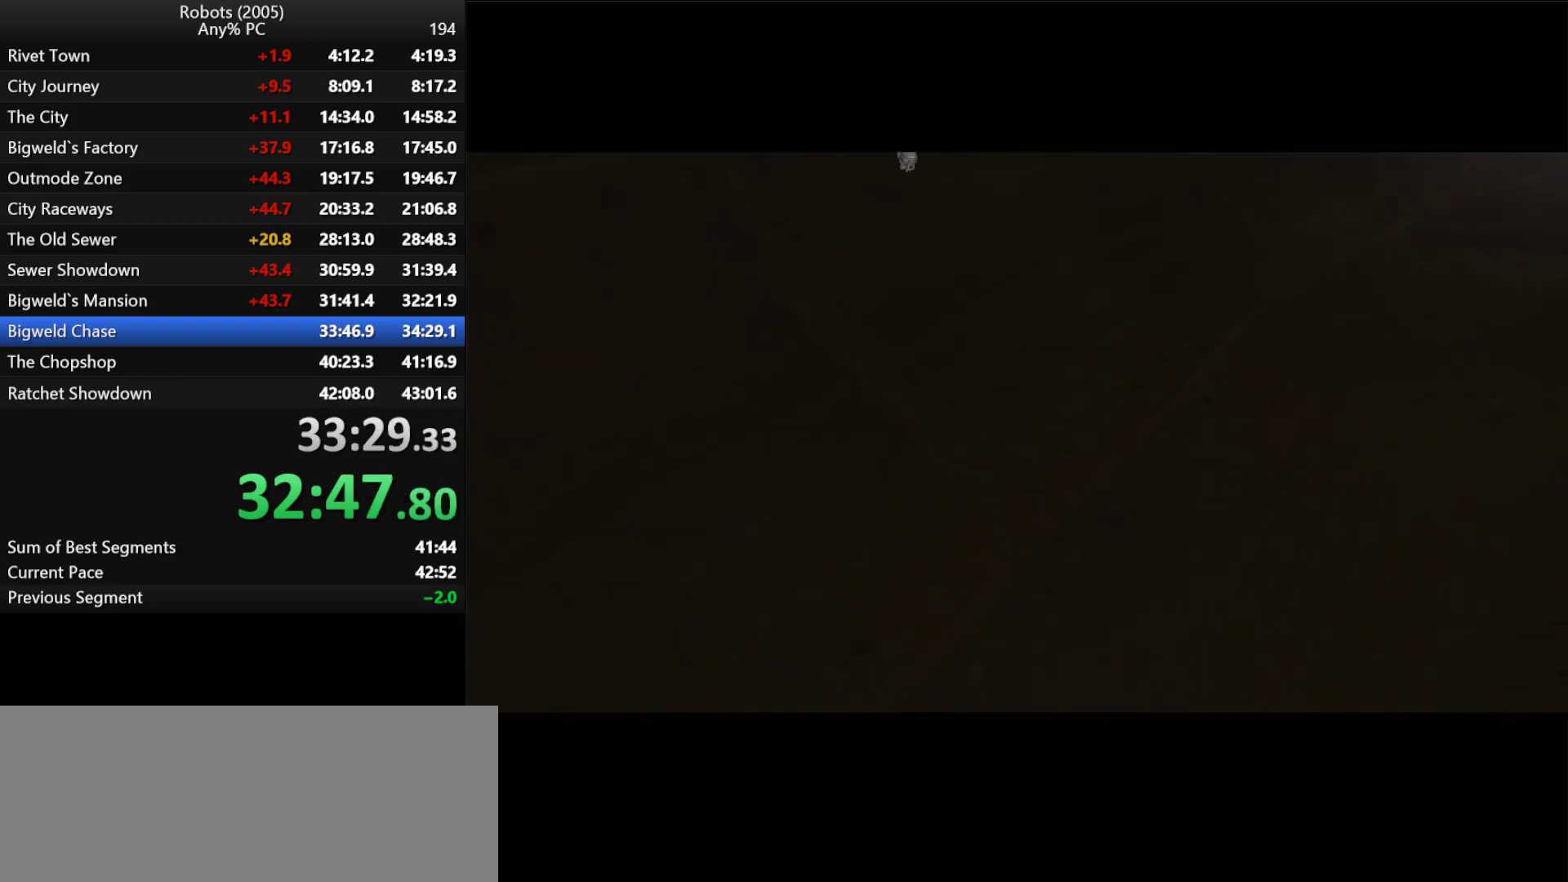
{"keys": ["escape"], "events": [[16, "return", "up"], [66, "escape", "down"], [66, "return", "down"], [116, "escape", "up"], [116, "return", "up"], [200, "escape", "down"], [200, "return", "down"], [250, "escape", "up"], [250, "return", "up"], [316, "return", "down"], [333, "return", "up"], [400, "return", "down"], [433, "return", "up"], [483, "escape", "down"]]}
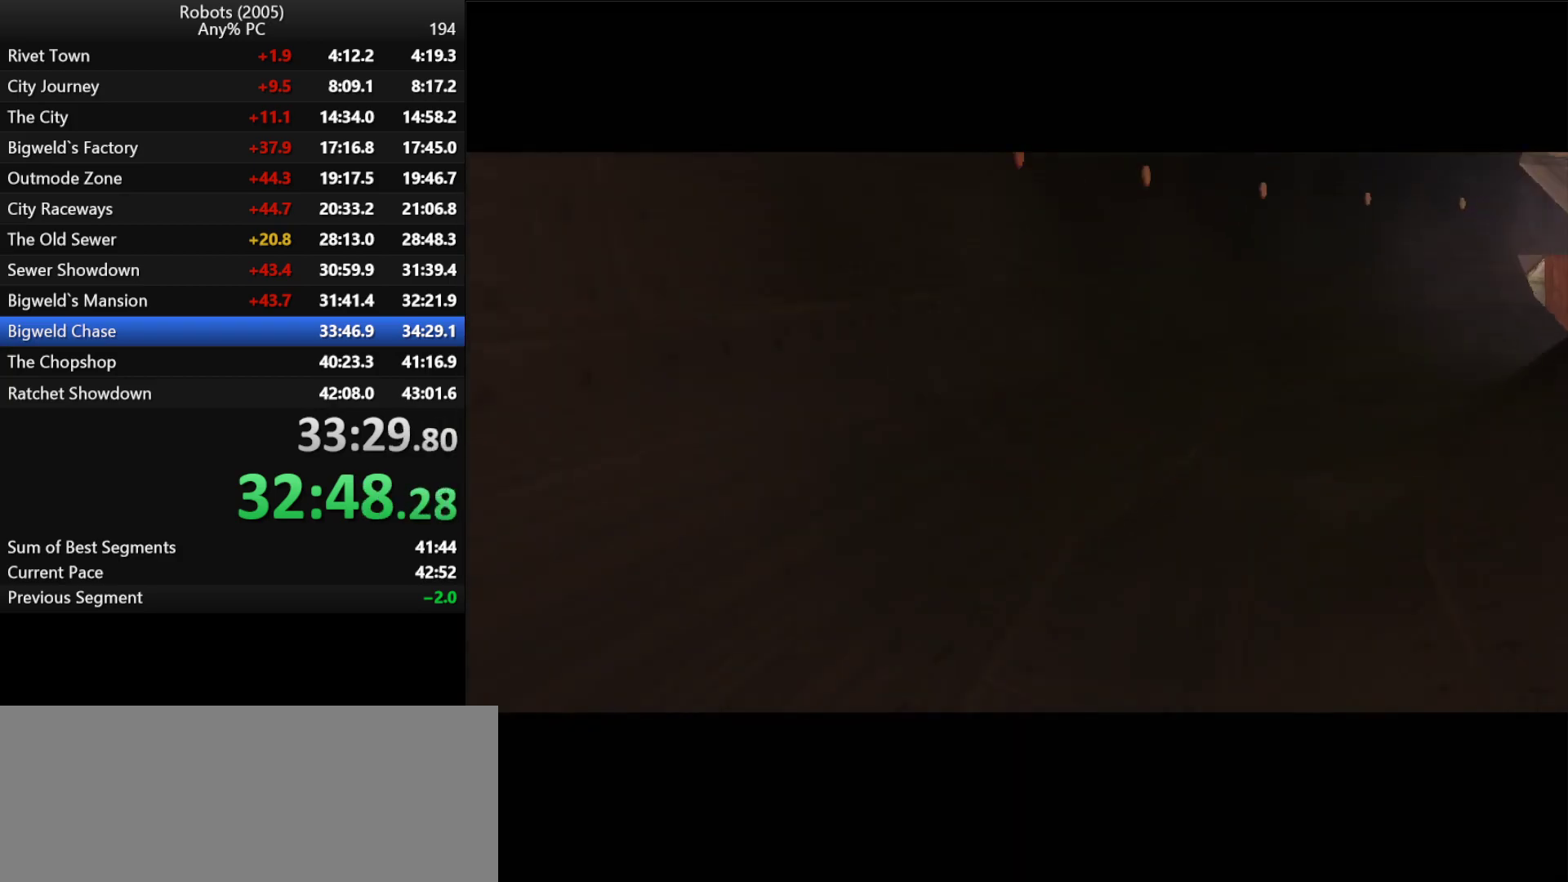
{"keys": [], "events": [[50, "escape", "up"], [50, "return", "down"], [83, "return", "up"], [116, "return", "down"], [166, "return", "up"], [216, "return", "down"], [316, "escape", "down"], [316, "return", "up"], [366, "escape", "up"], [366, "return", "down"], [400, "return", "up"], [450, "escape", "down"], [450, "return", "down"], [500, "escape", "up"], [500, "return", "up"]]}
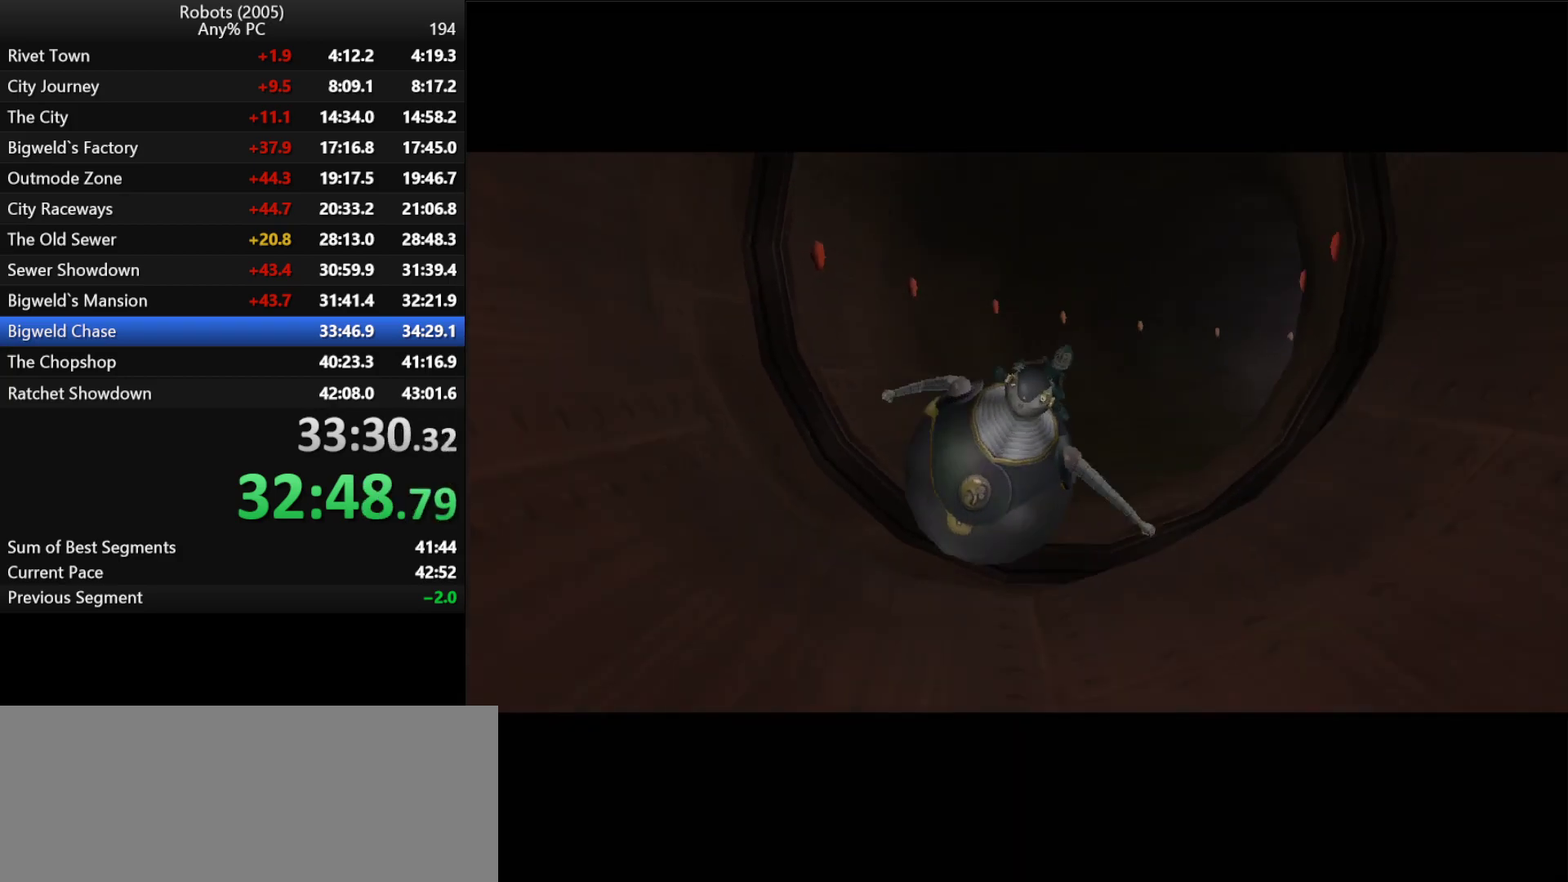
{"keys": ["return"], "events": [[50, "return", "down"], [100, "return", "up"], [133, "return", "down"], [183, "return", "up"], [233, "return", "down"], [283, "escape", "down"], [333, "return", "up"], [383, "escape", "up"], [383, "return", "down"], [416, "return", "up"], [466, "return", "down"]]}
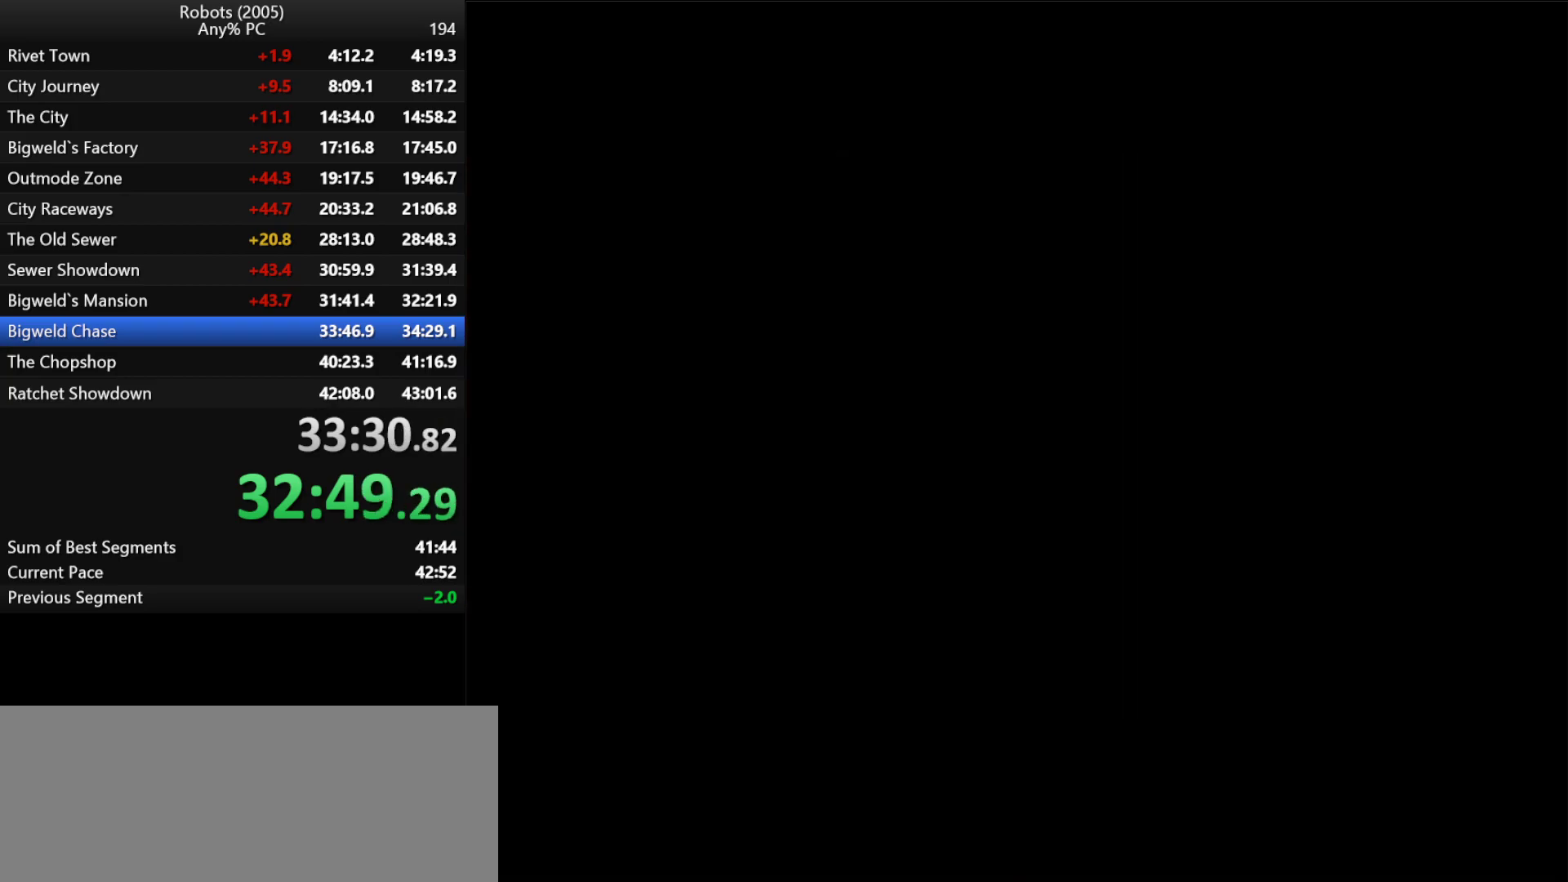
{"keys": ["w"], "events": [[16, "return", "up"], [200, "w", "down"]]}
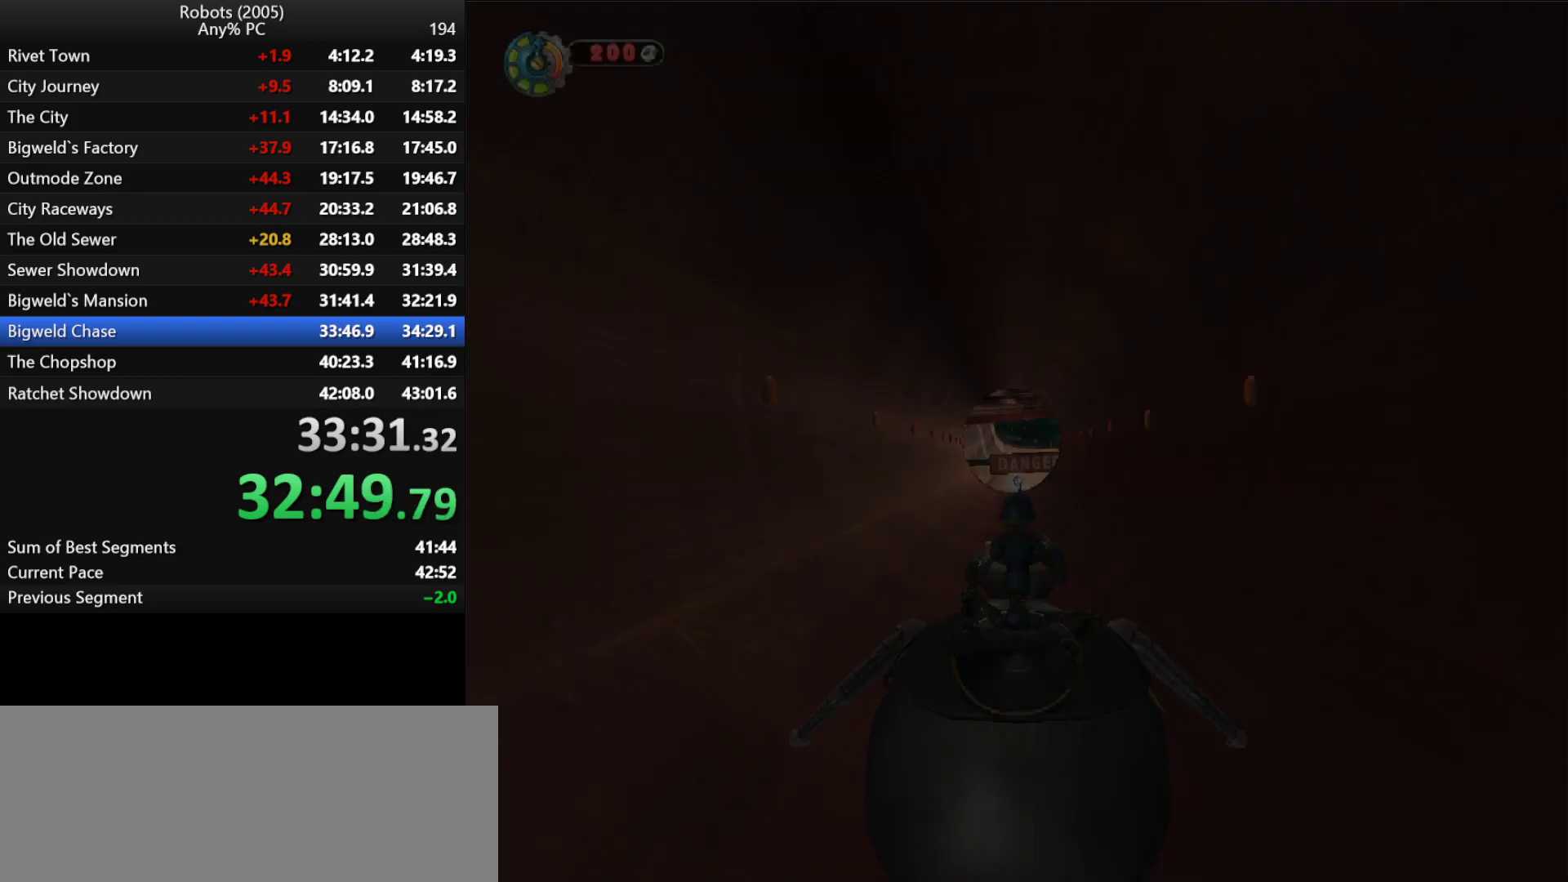
{"keys": ["w"], "events": []}
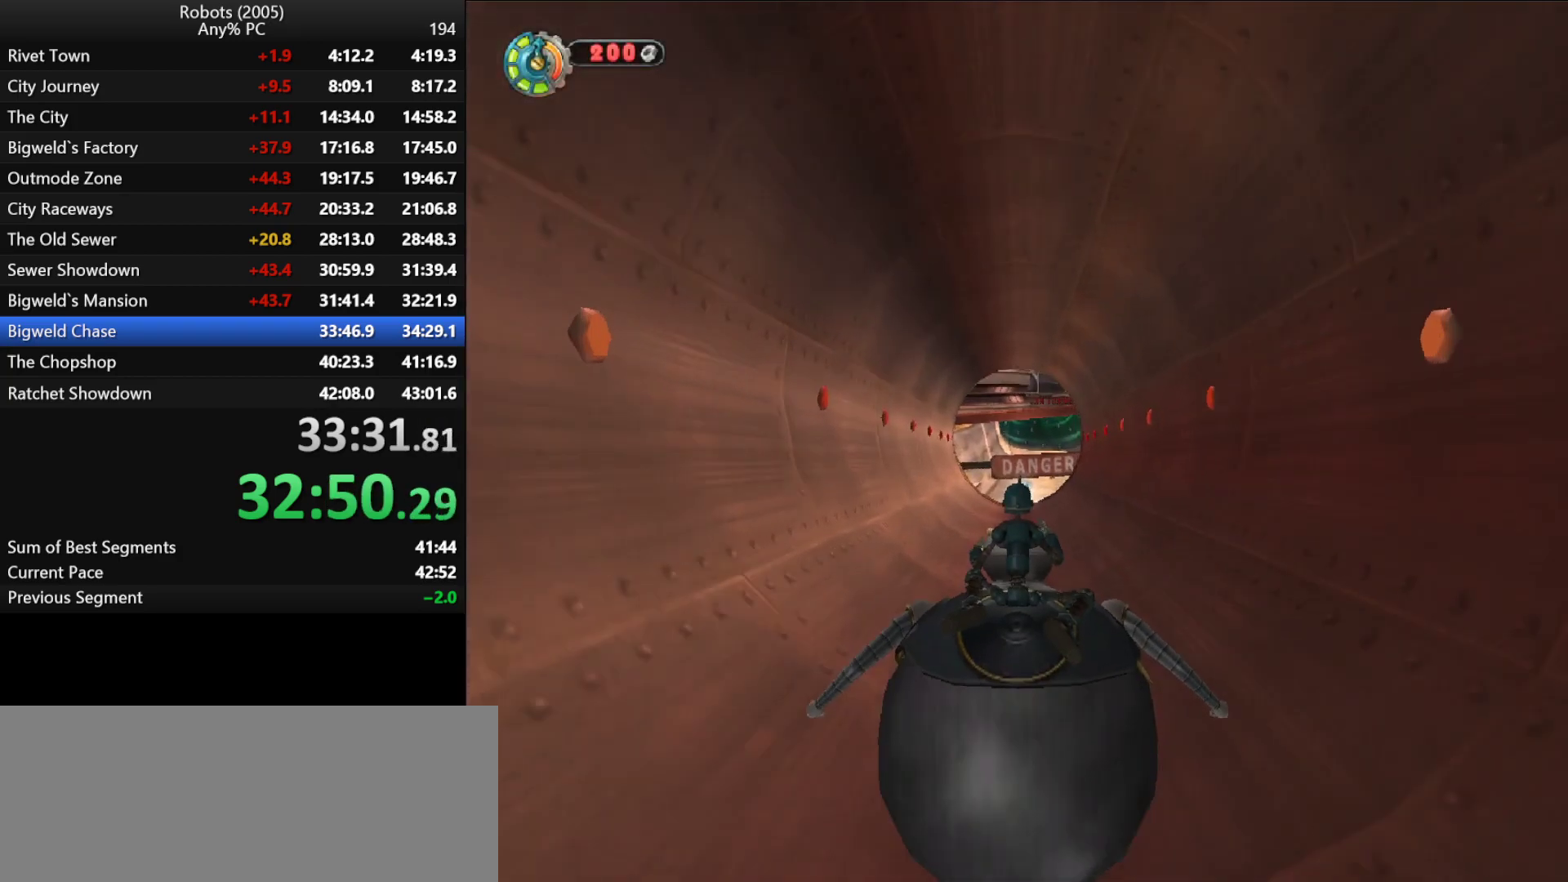
{"keys": ["w"], "events": []}
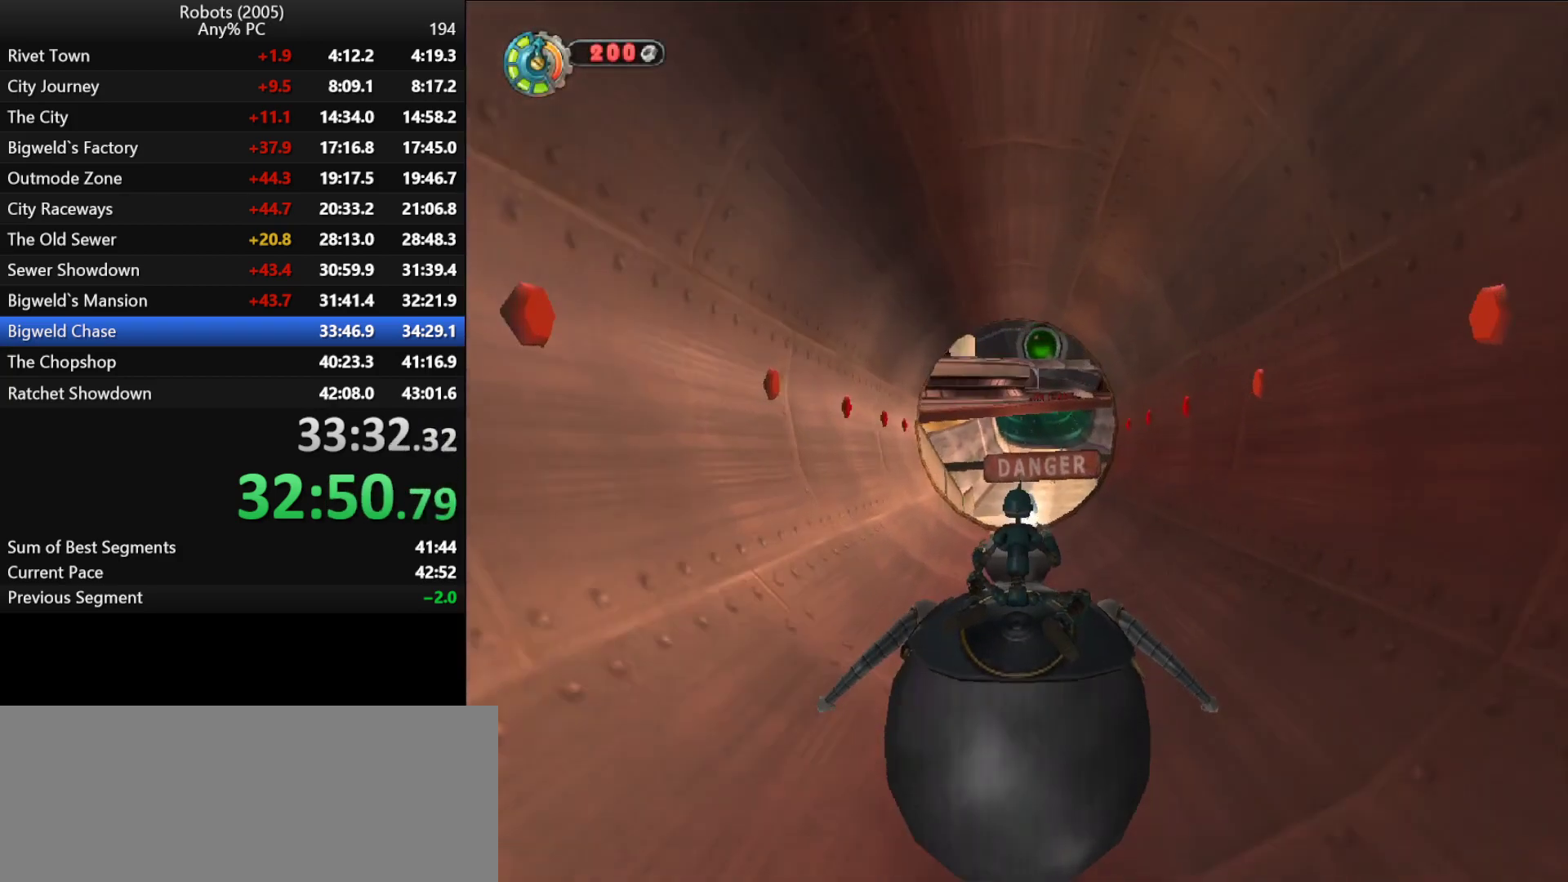
{"keys": ["w"], "events": [[116, "semicolon", "down"], [150, "semicolon", "up"]]}
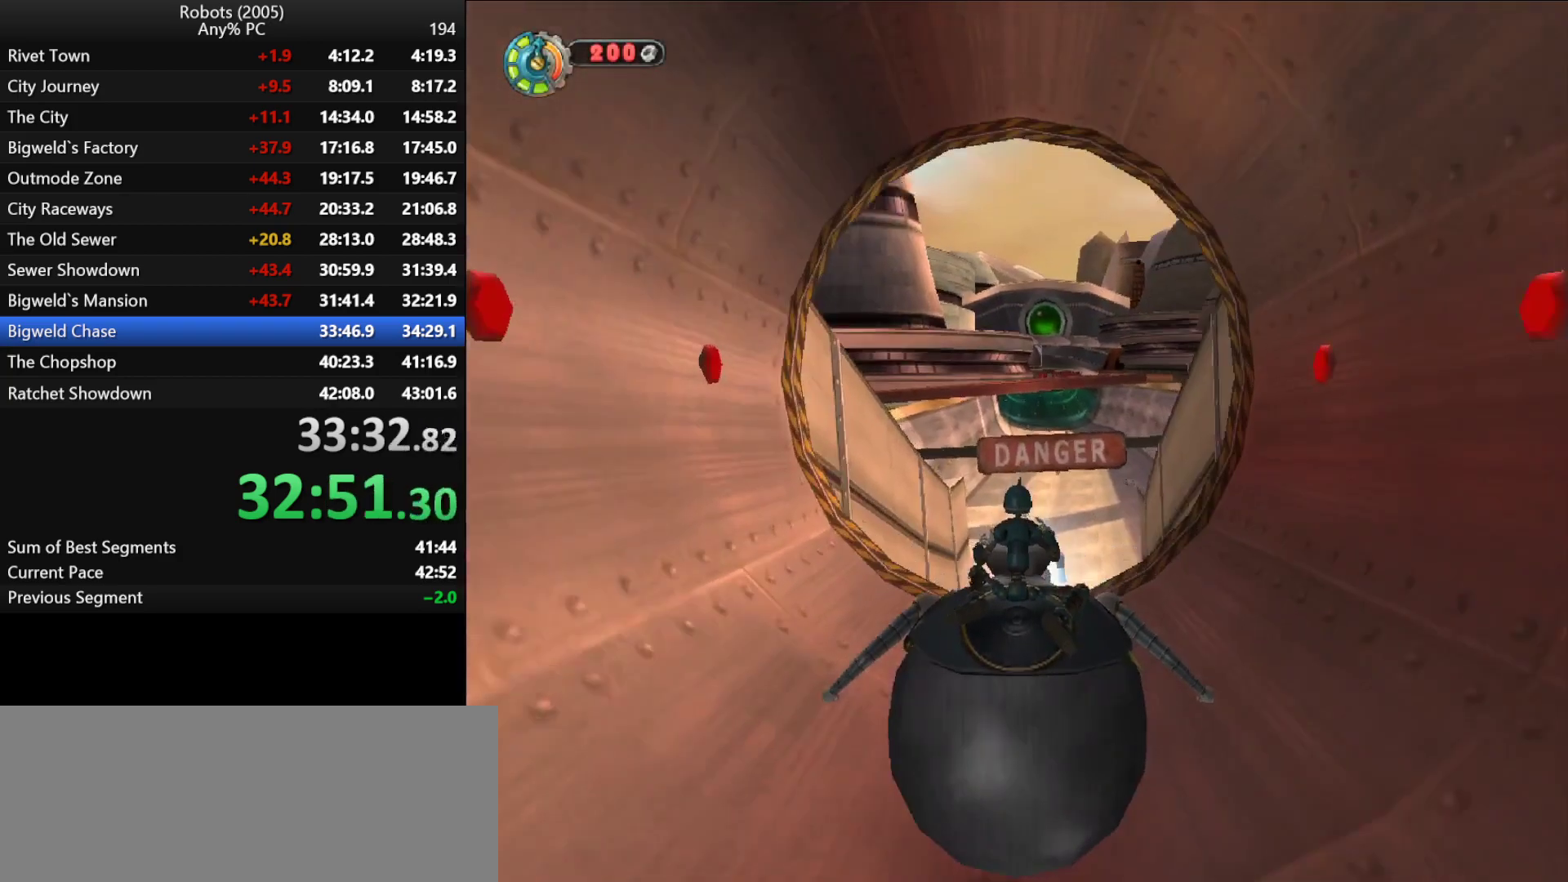
{"keys": ["w"], "events": [[116, "d", "down"], [183, "d", "up"]]}
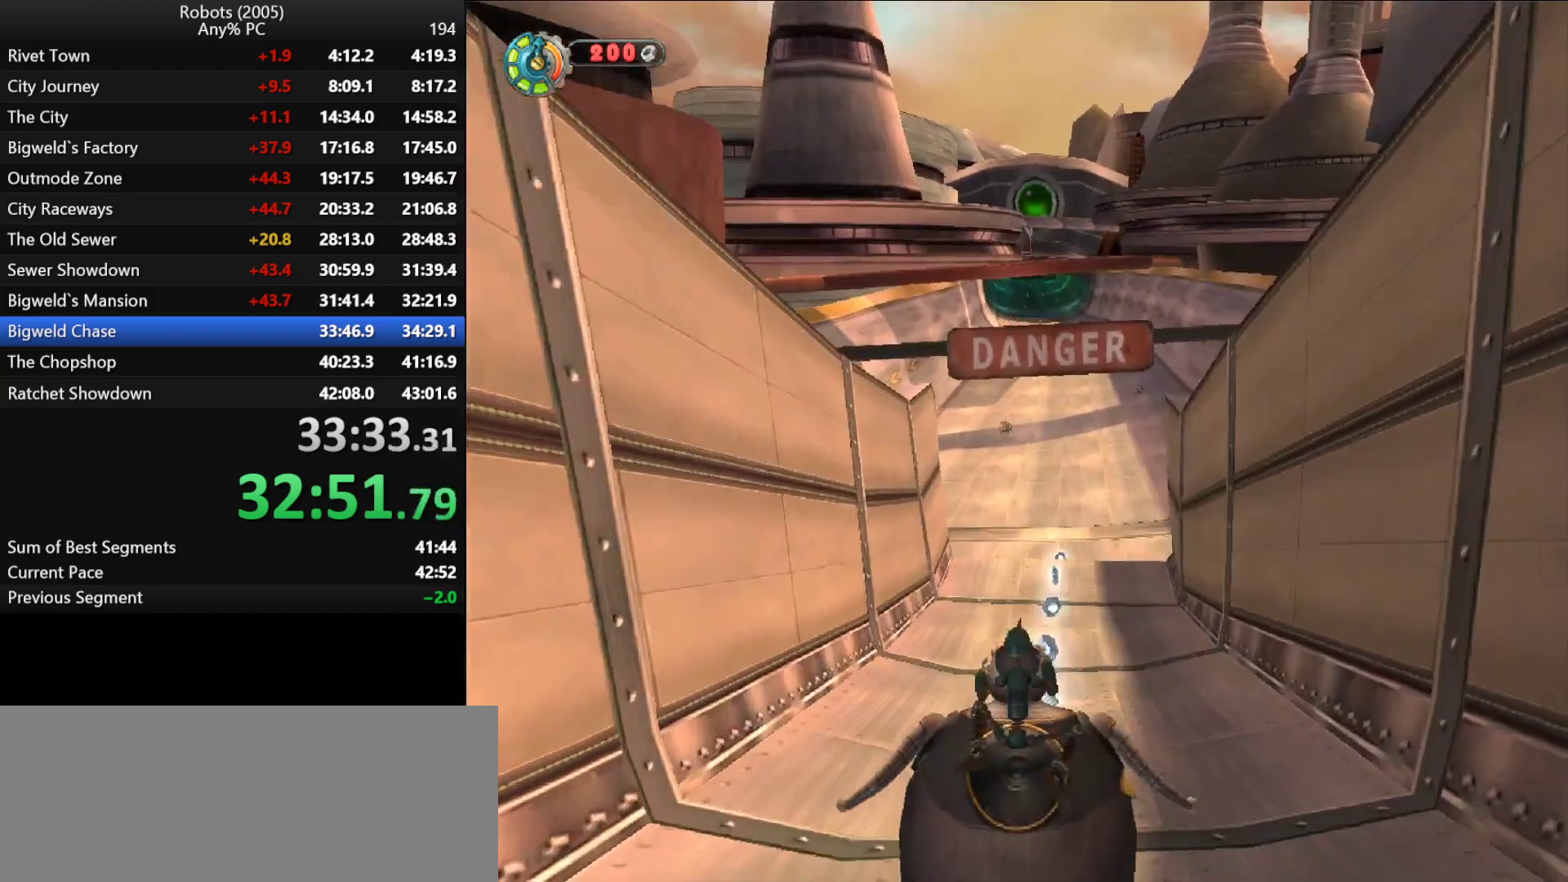
{"keys": ["w"], "events": [[333, "d", "down"], [383, "d", "up"]]}
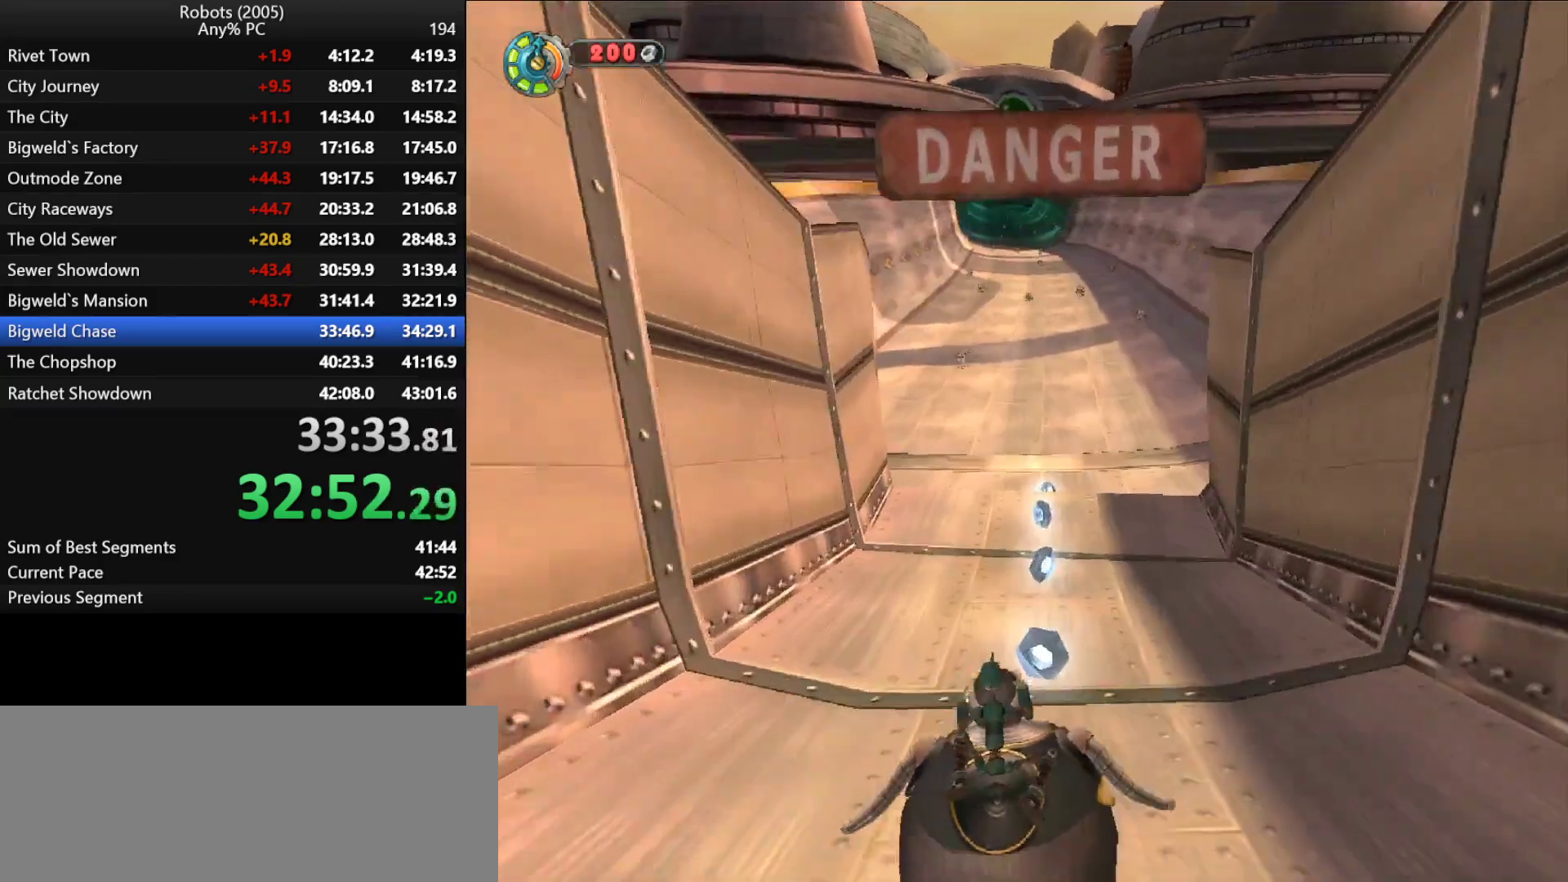
{"keys": ["w"], "events": []}
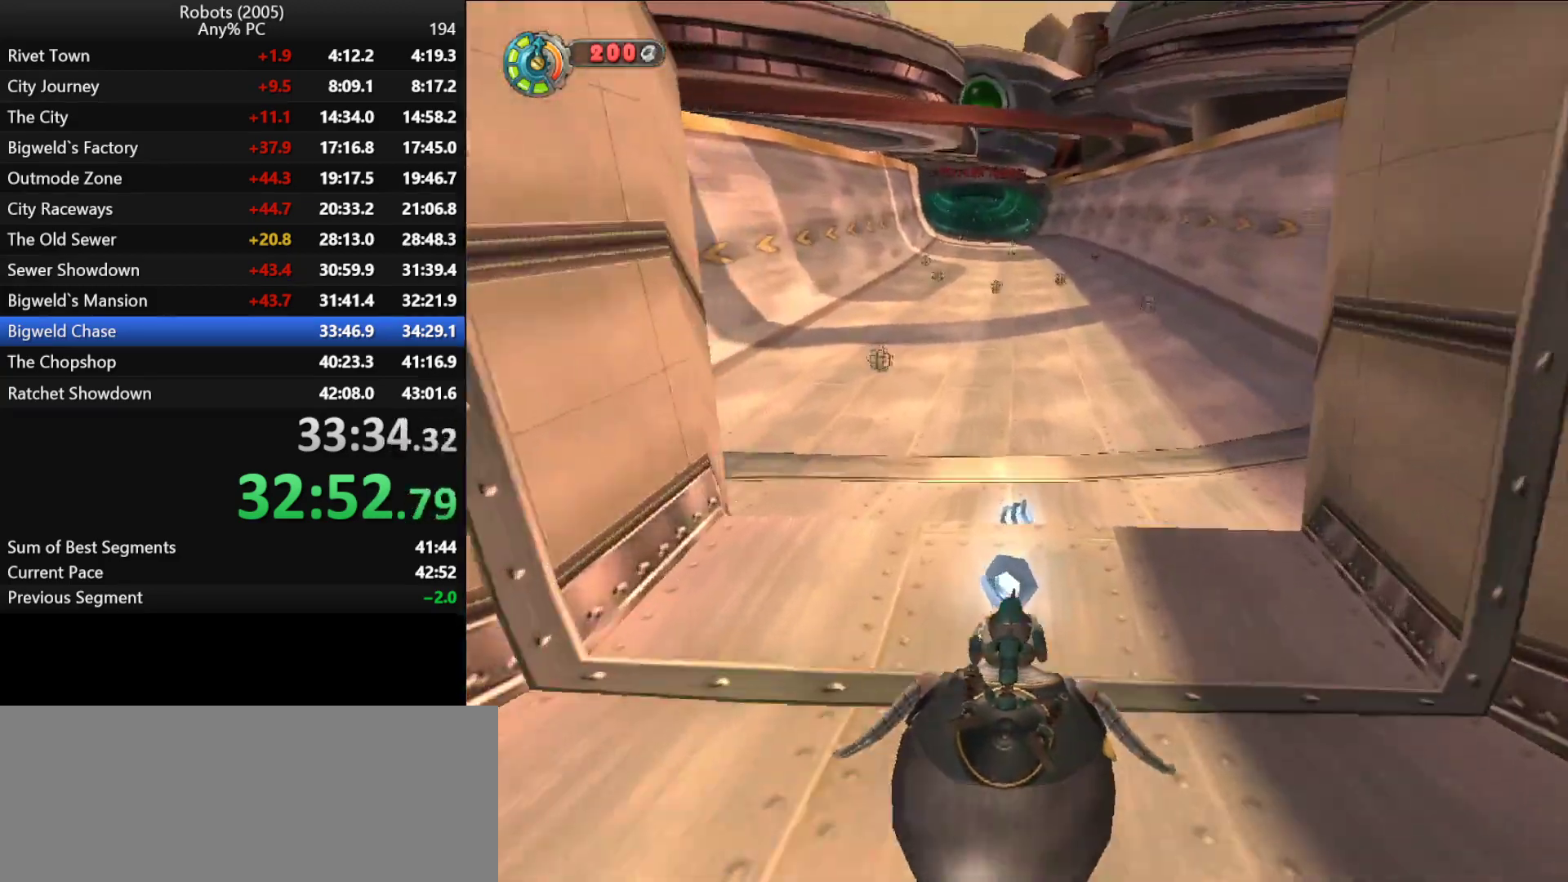
{"keys": ["w"], "events": [[366, "d", "down"], [400, "d", "up"]]}
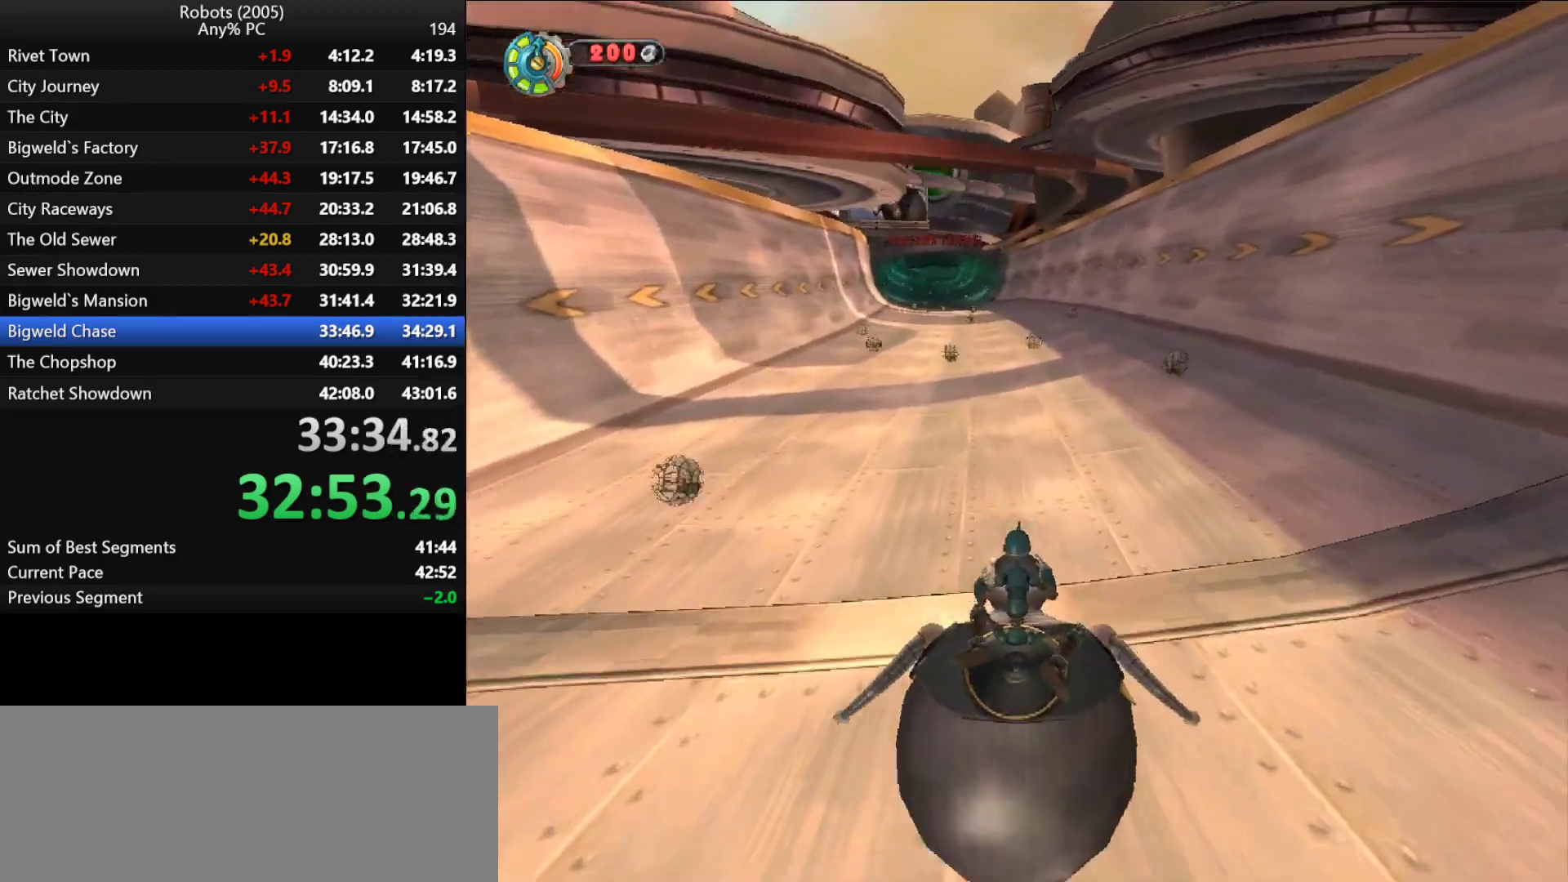
{"keys": ["w"], "events": [[416, "d", "down"], [466, "d", "up"]]}
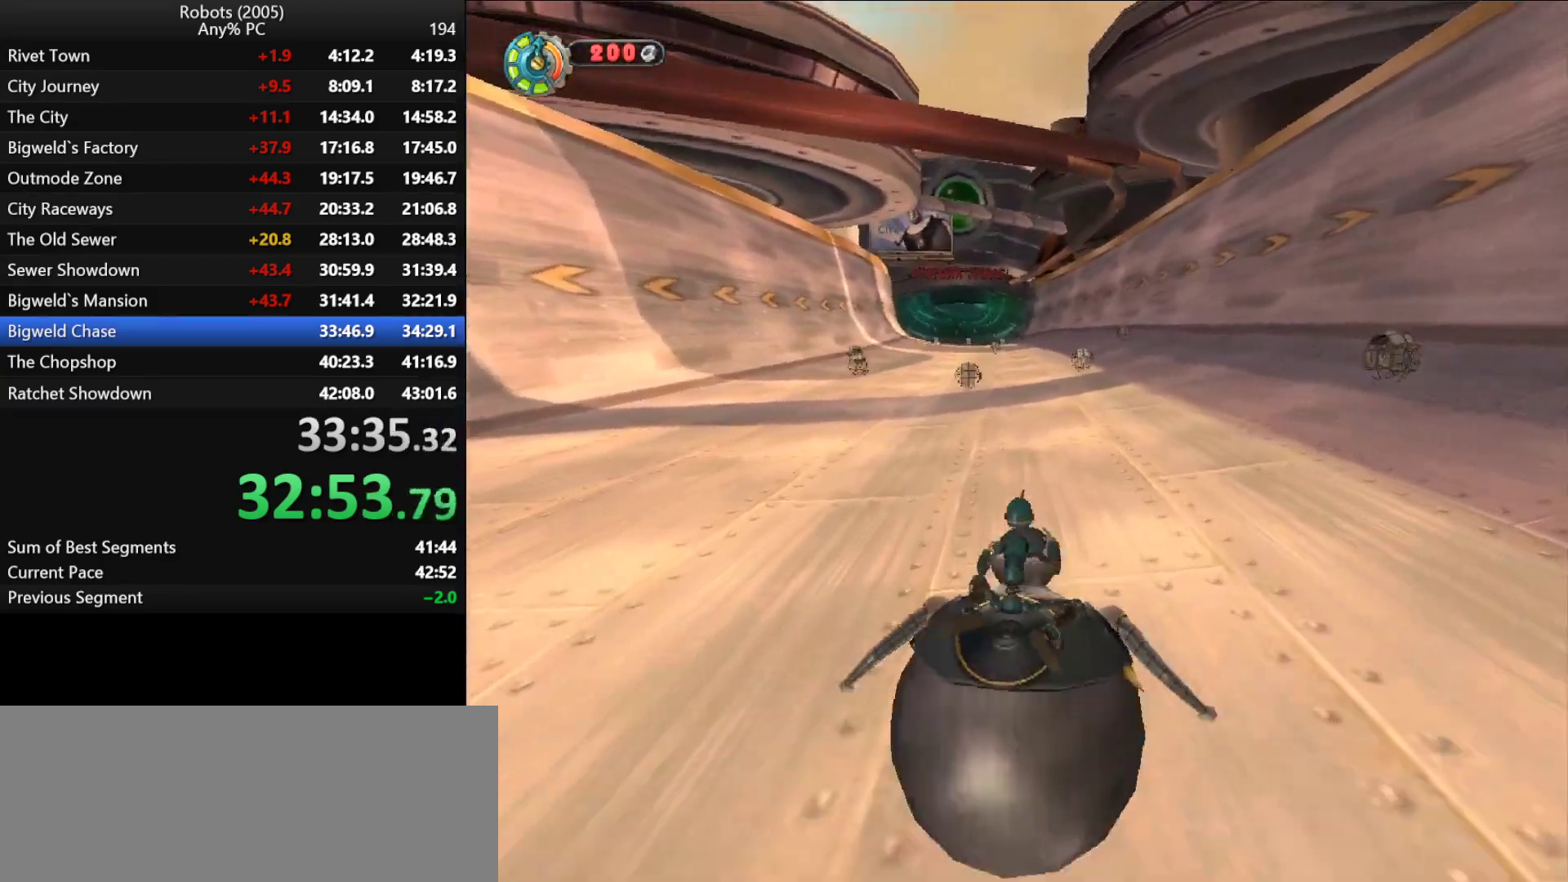
{"keys": ["w"], "events": [[150, "d", "down"], [250, "d", "up"]]}
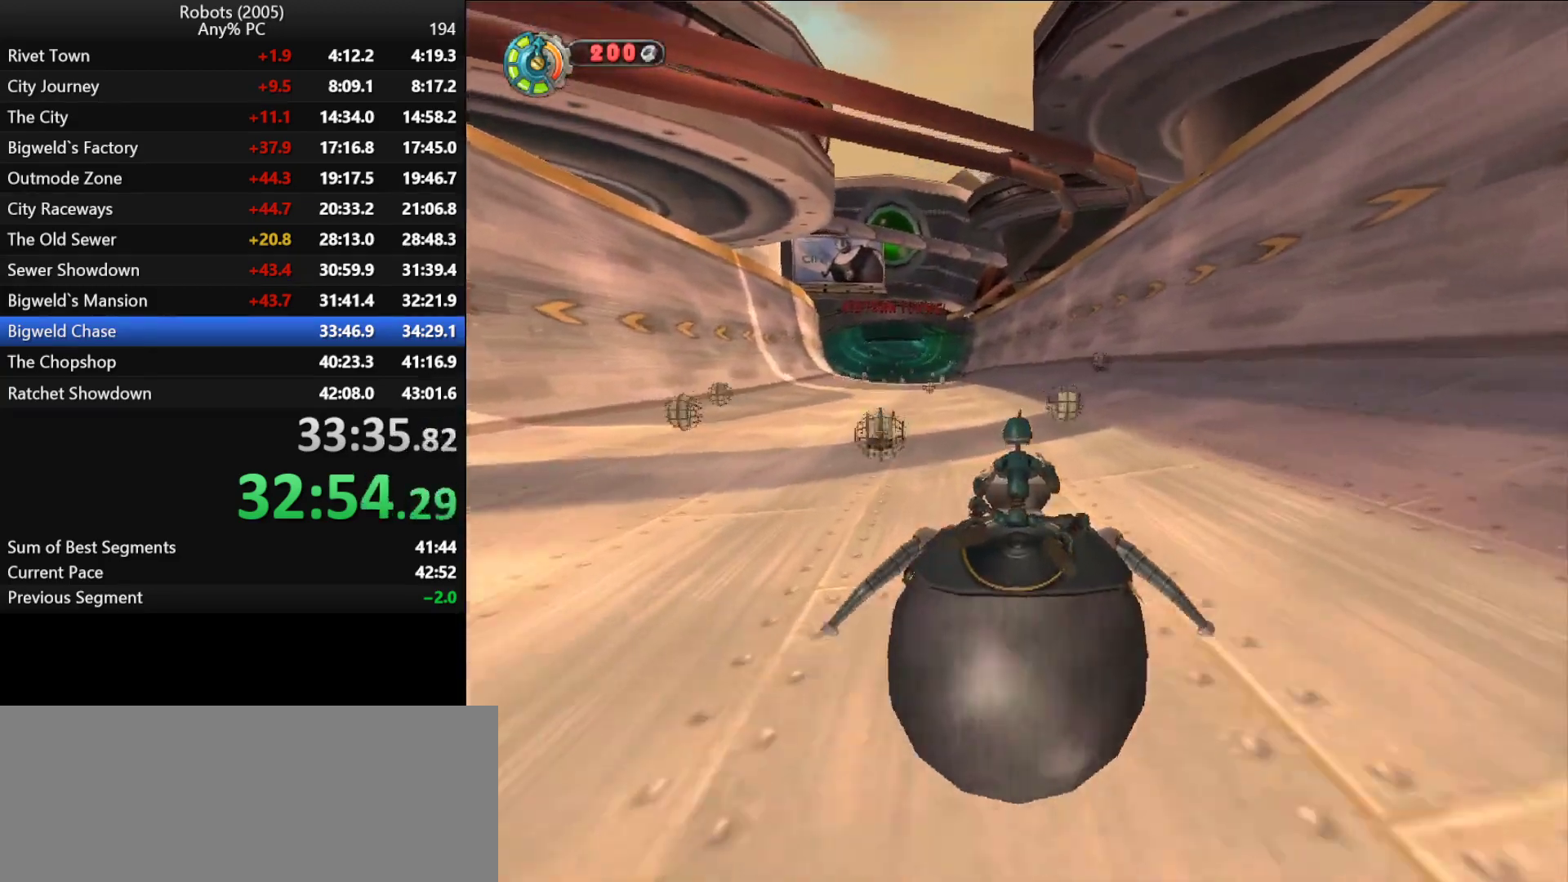
{"keys": ["d", "w"], "events": [[466, "d", "down"]]}
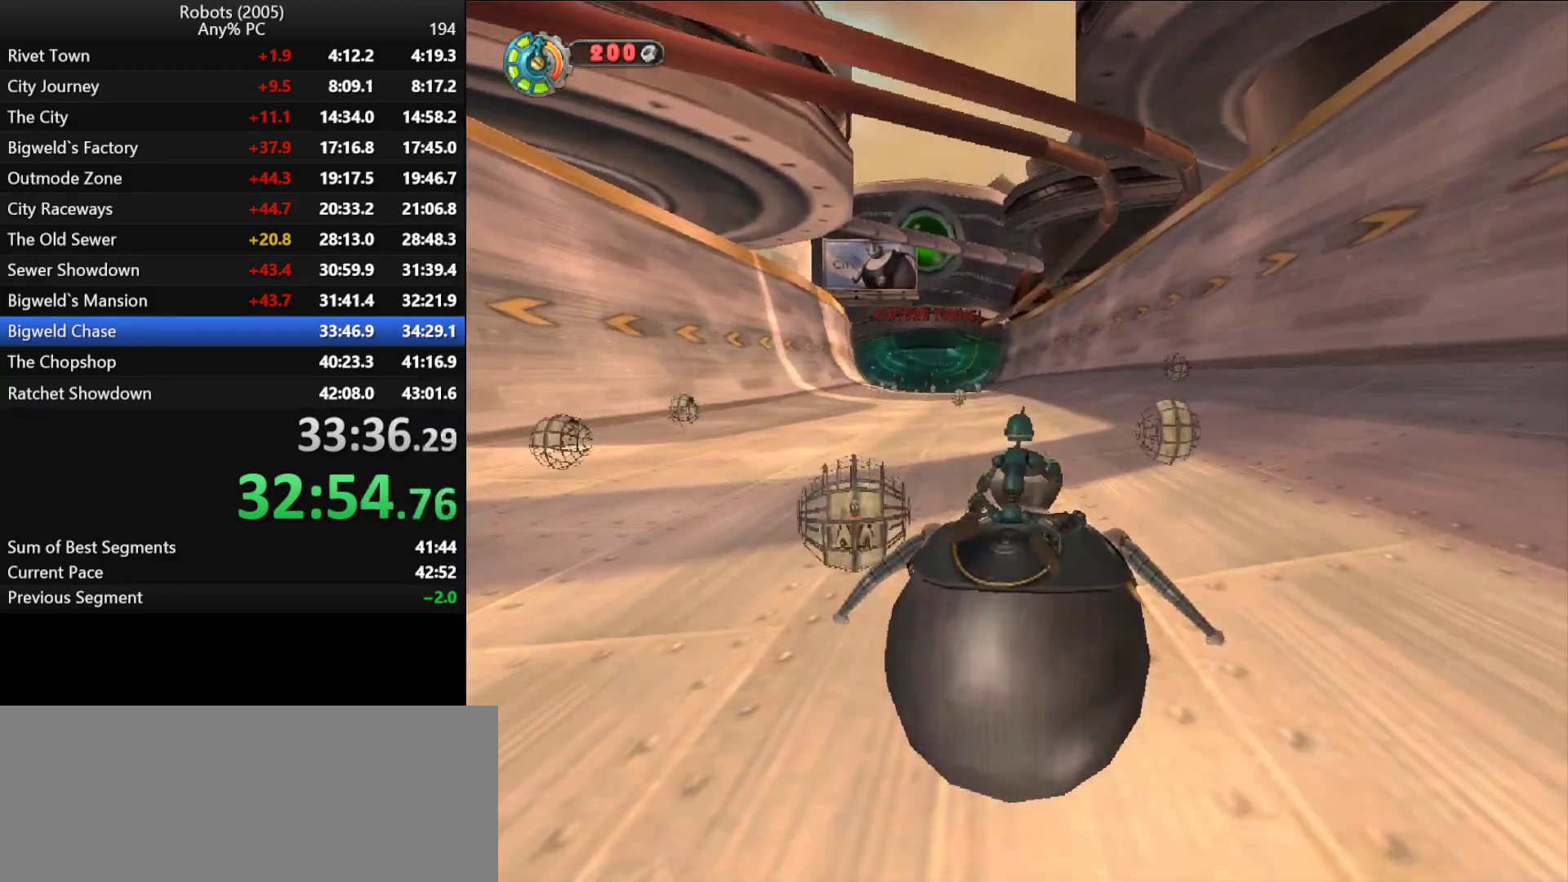
{"keys": ["w"], "events": [[16, "d", "up"], [283, "d", "down"], [366, "d", "up"]]}
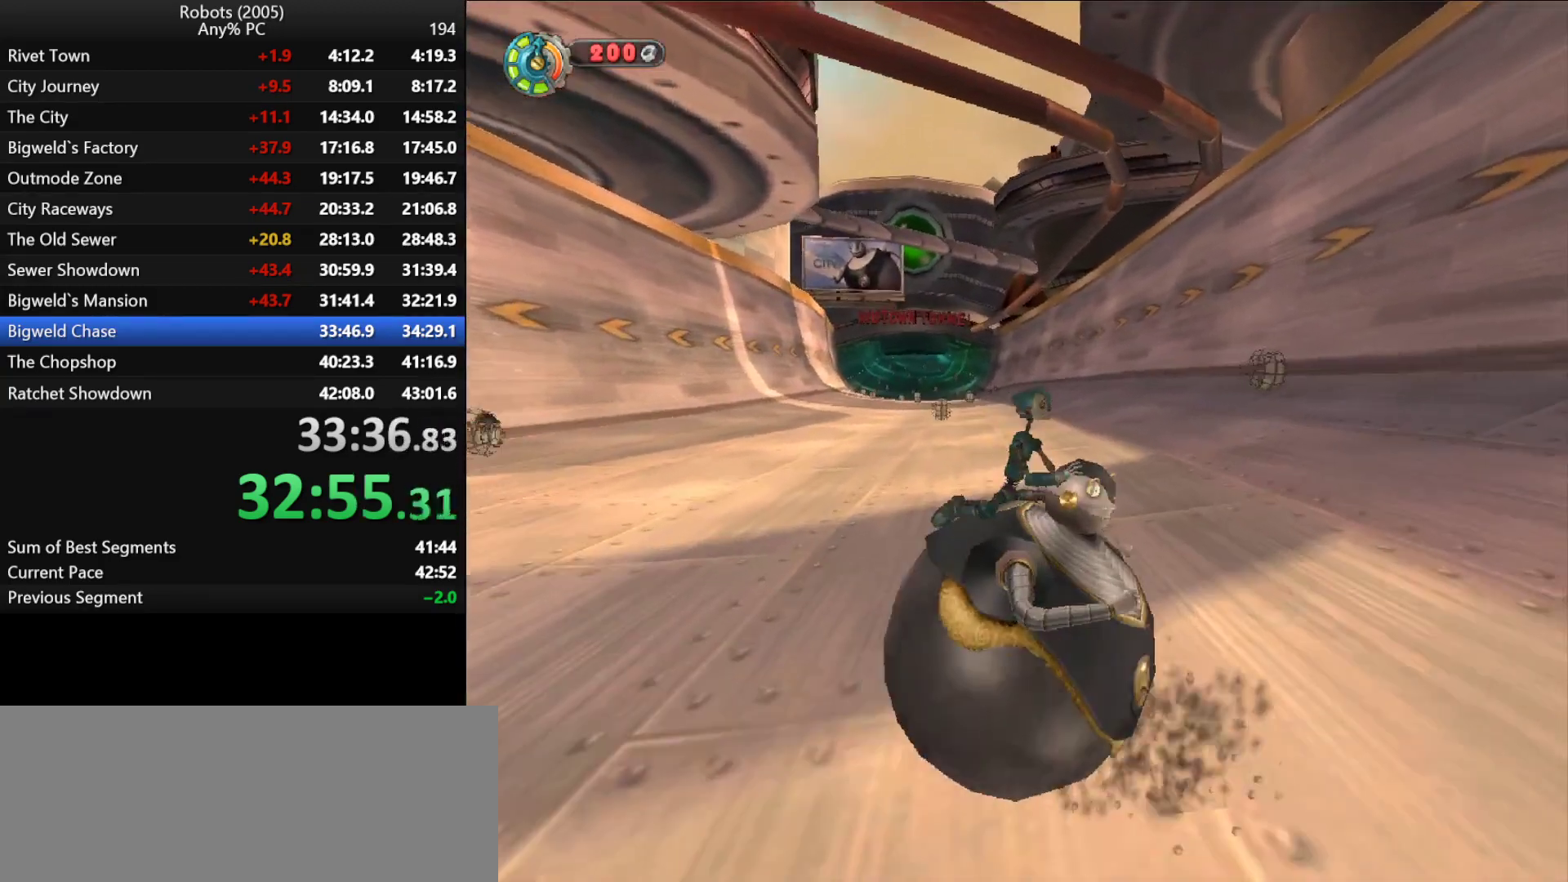
{"keys": ["w"], "events": [[383, "d", "down"], [450, "d", "up"]]}
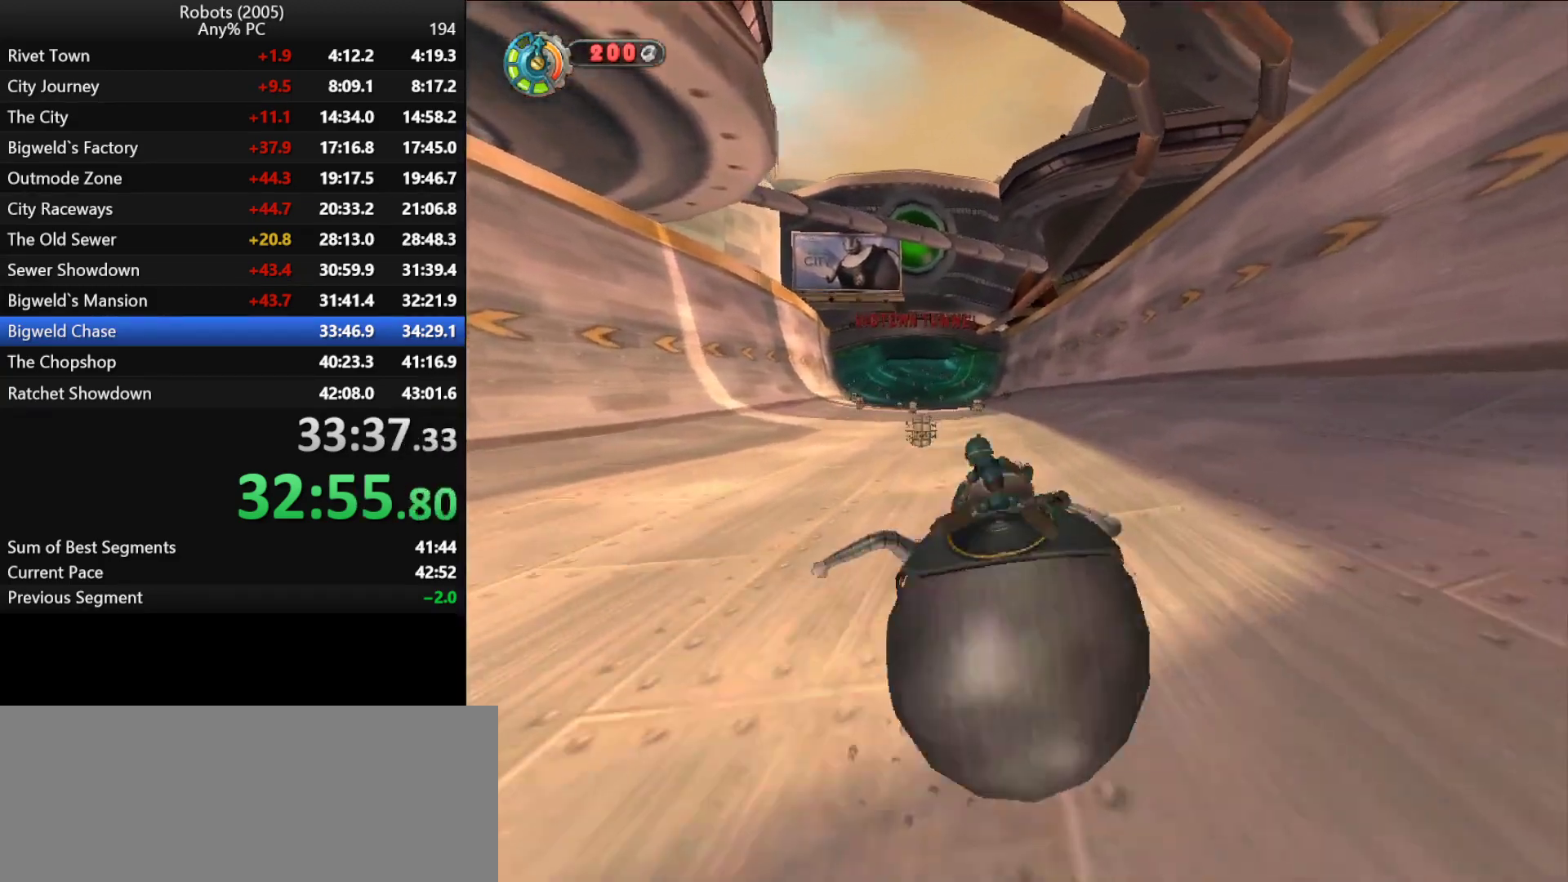
{"keys": ["w"], "events": [[83, "d", "down"], [166, "d", "up"]]}
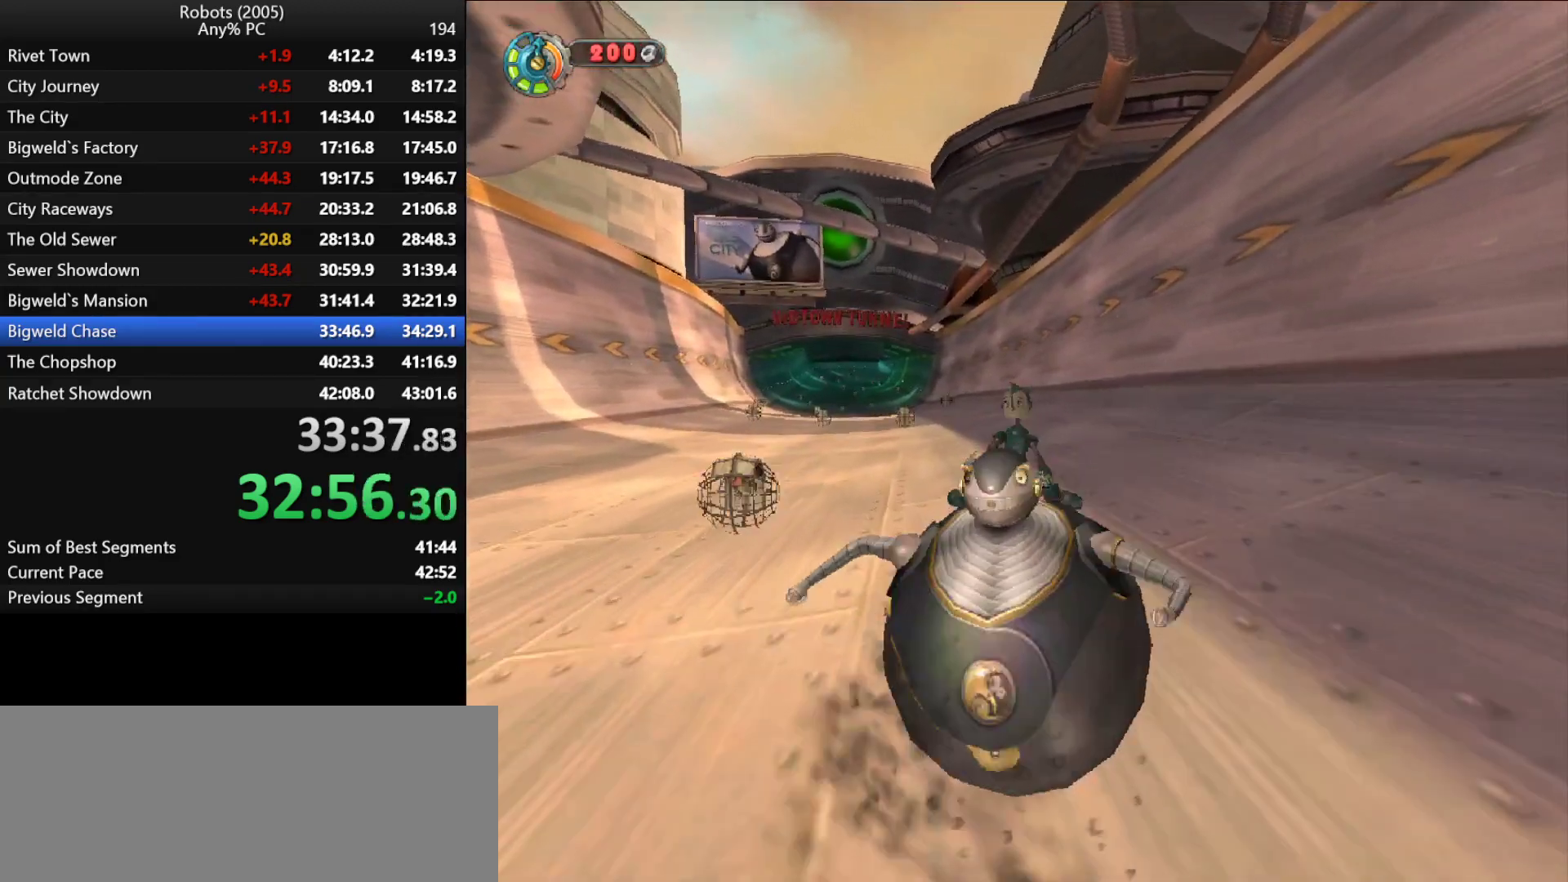
{"keys": ["w"], "events": [[83, "a", "down"], [183, "a", "up"]]}
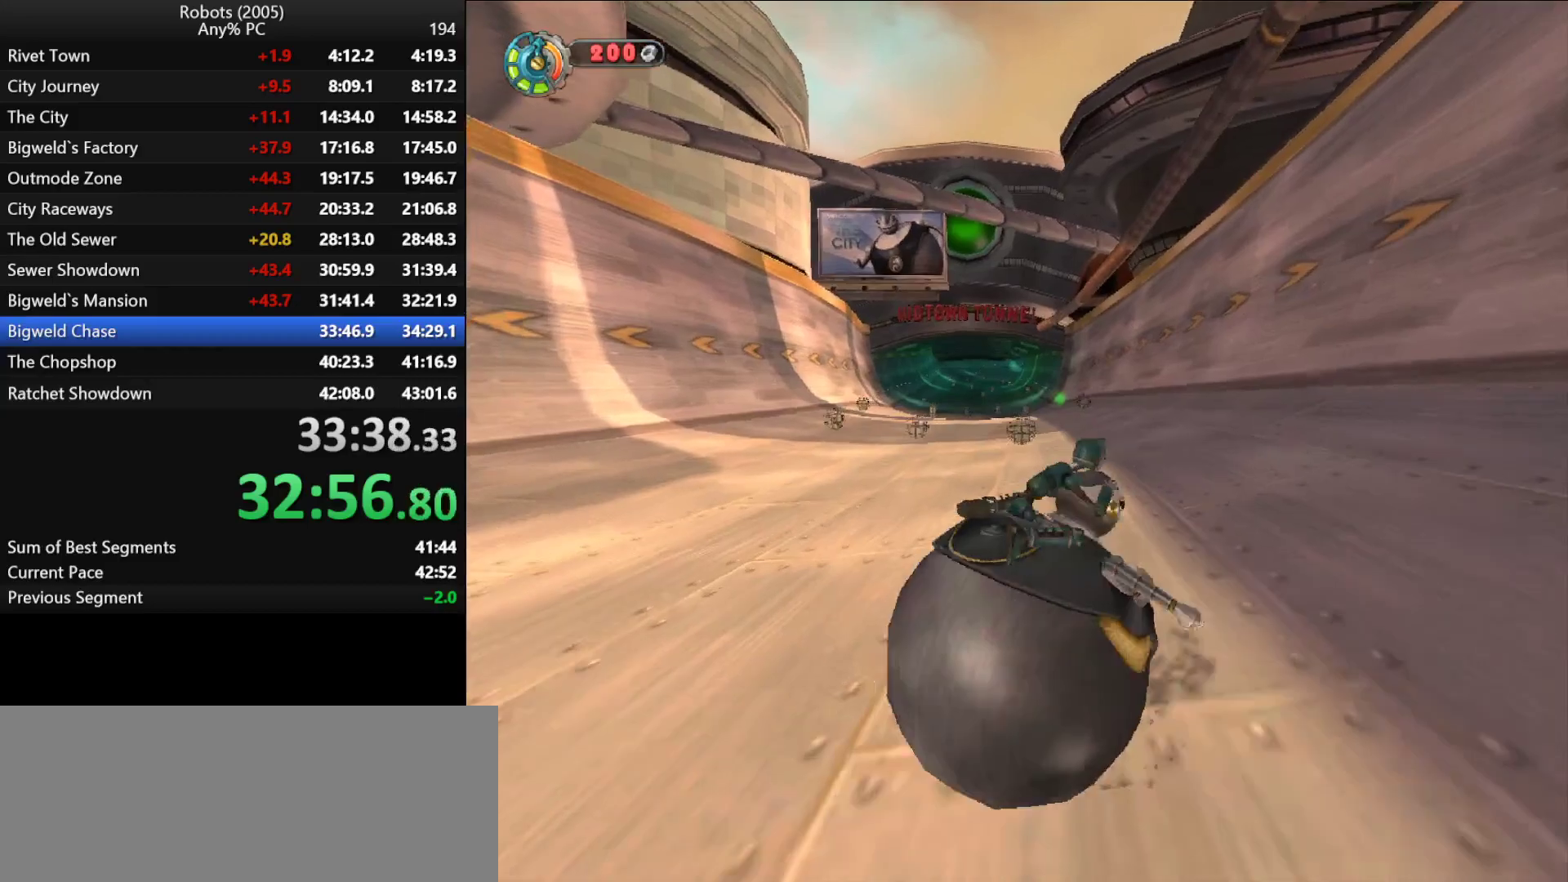
{"keys": ["w"], "events": [[116, "a", "down"], [200, "a", "up"]]}
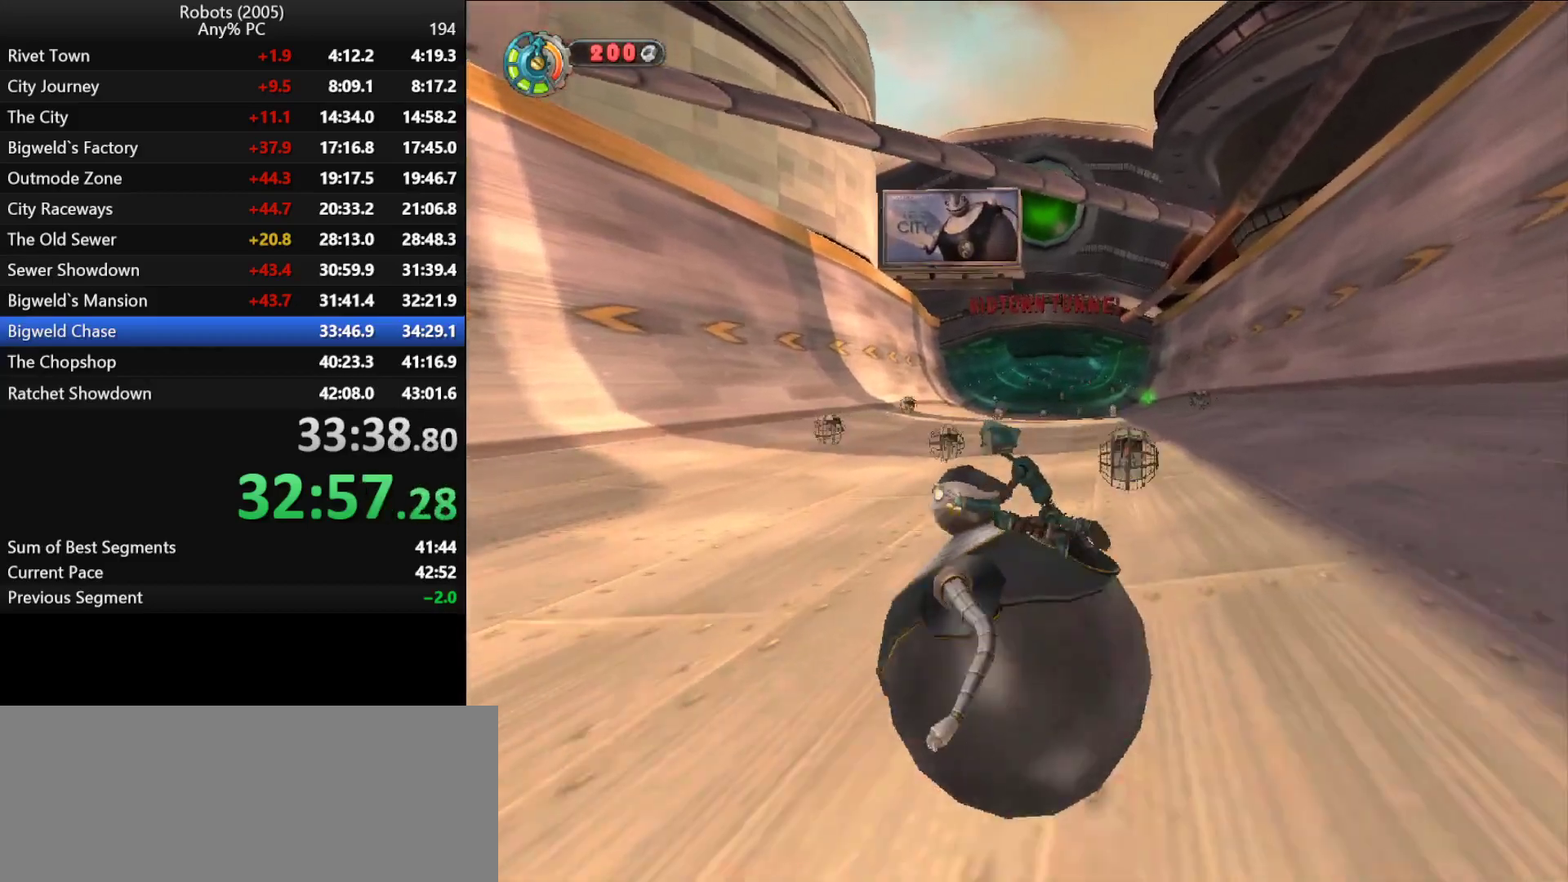
{"keys": ["w"], "events": [[266, "d", "down"], [300, "d", "up"]]}
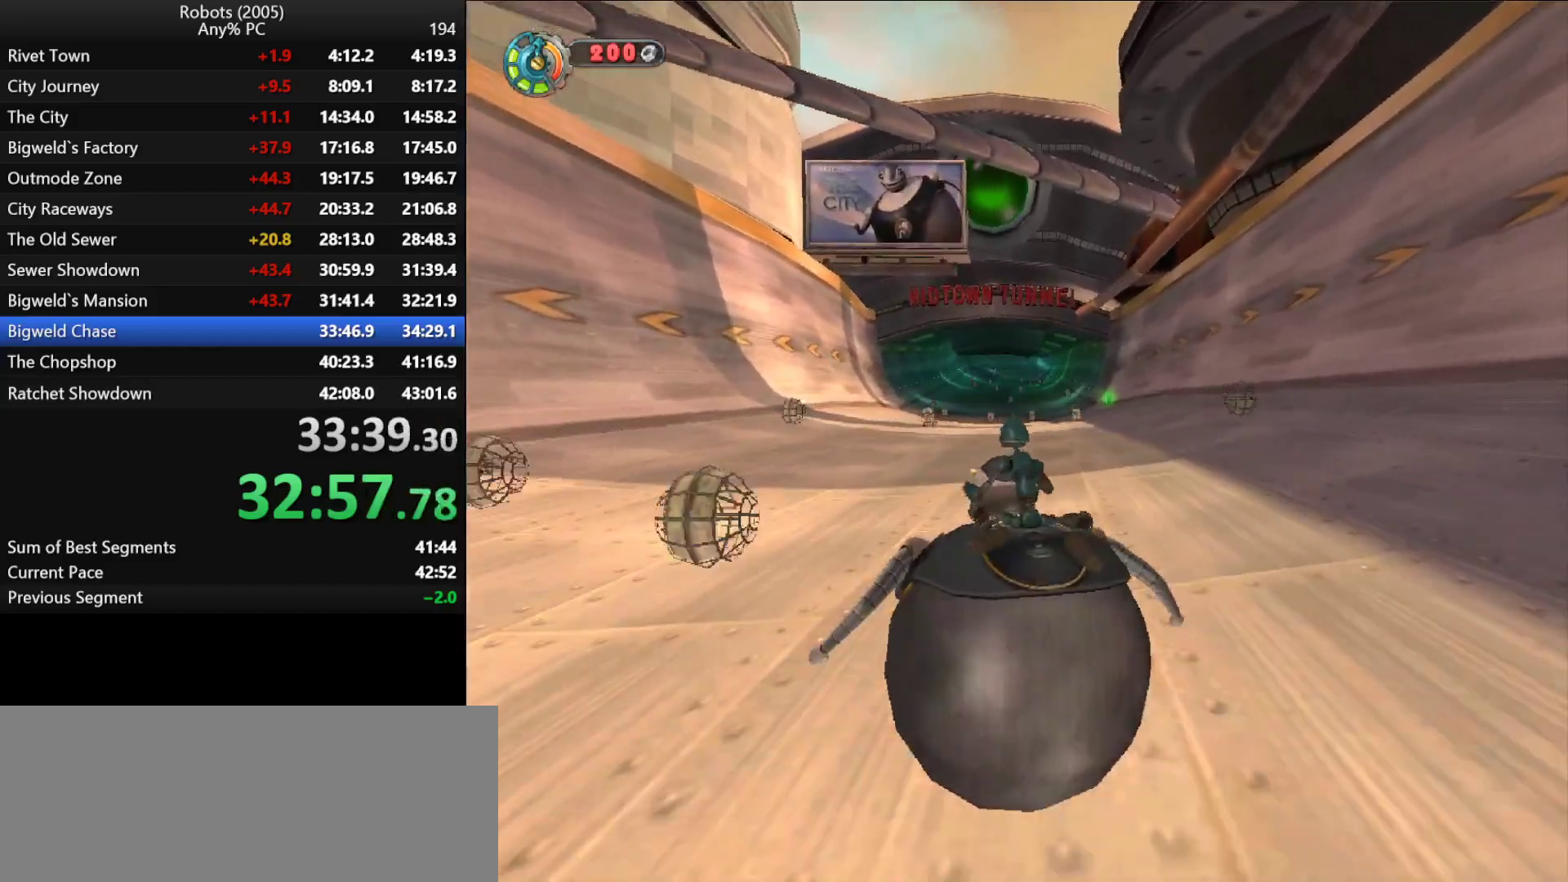
{"keys": ["w"], "events": [[183, "d", "down"], [233, "d", "up"]]}
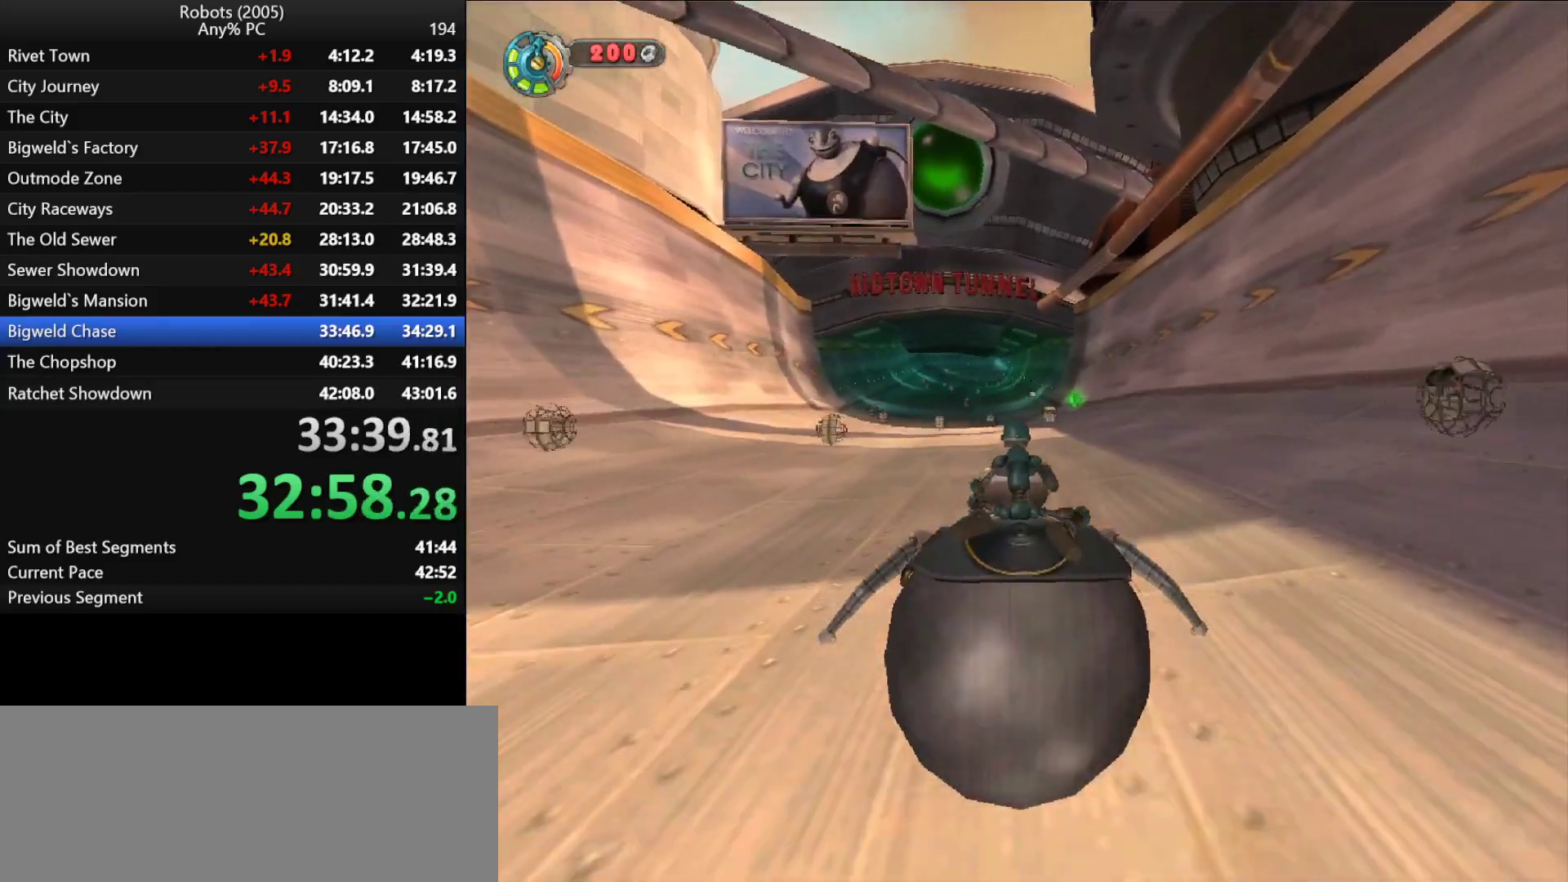
{"keys": ["w"], "events": [[300, "d", "down"], [350, "d", "up"]]}
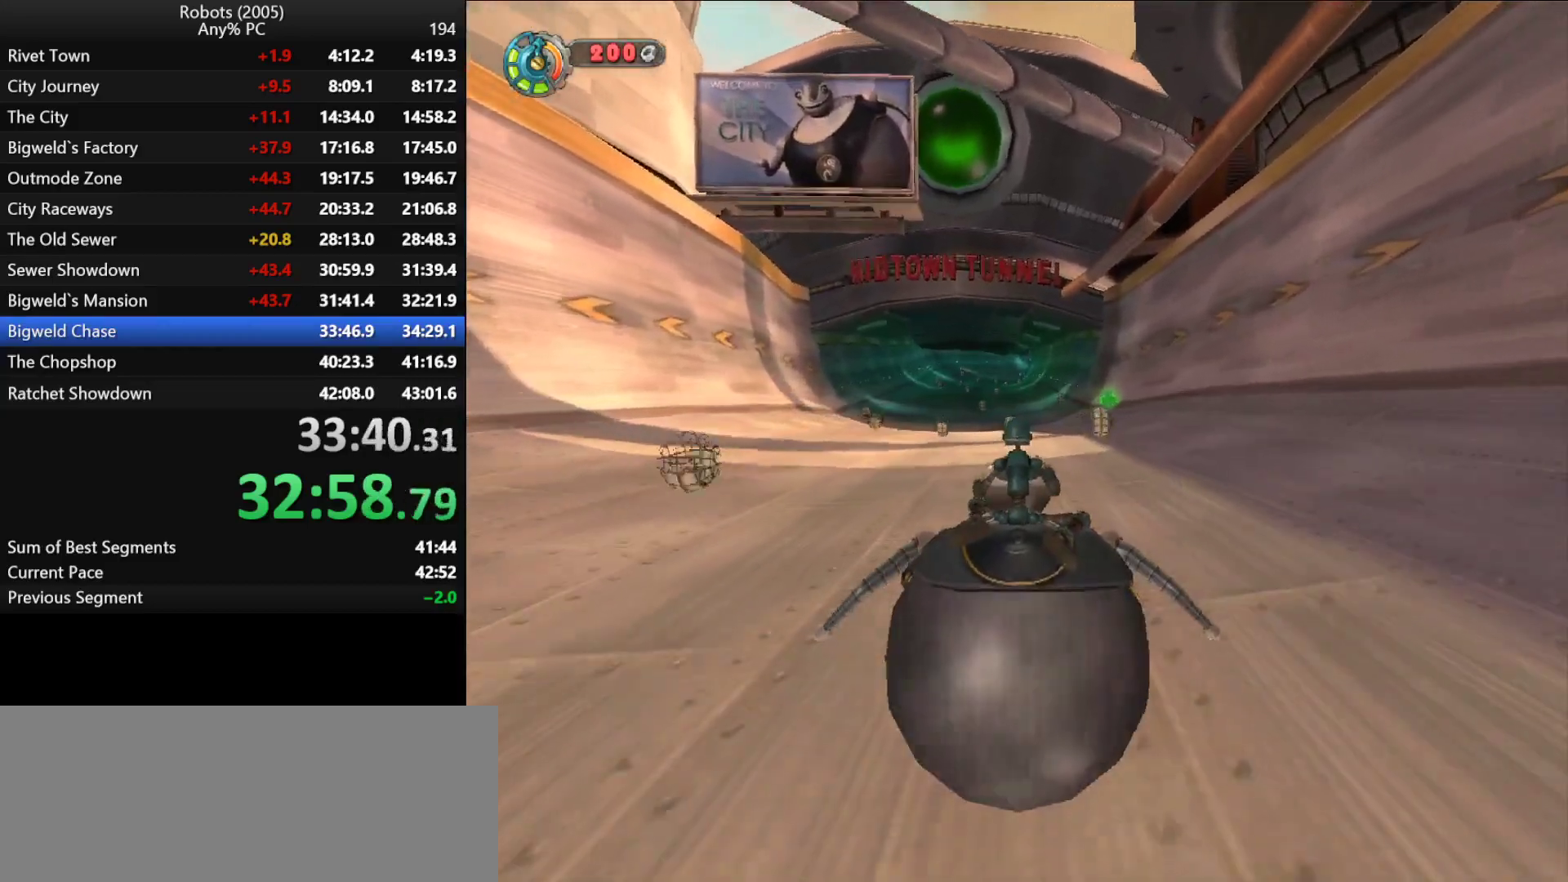
{"keys": ["w"], "events": [[316, "d", "down"], [400, "d", "up"]]}
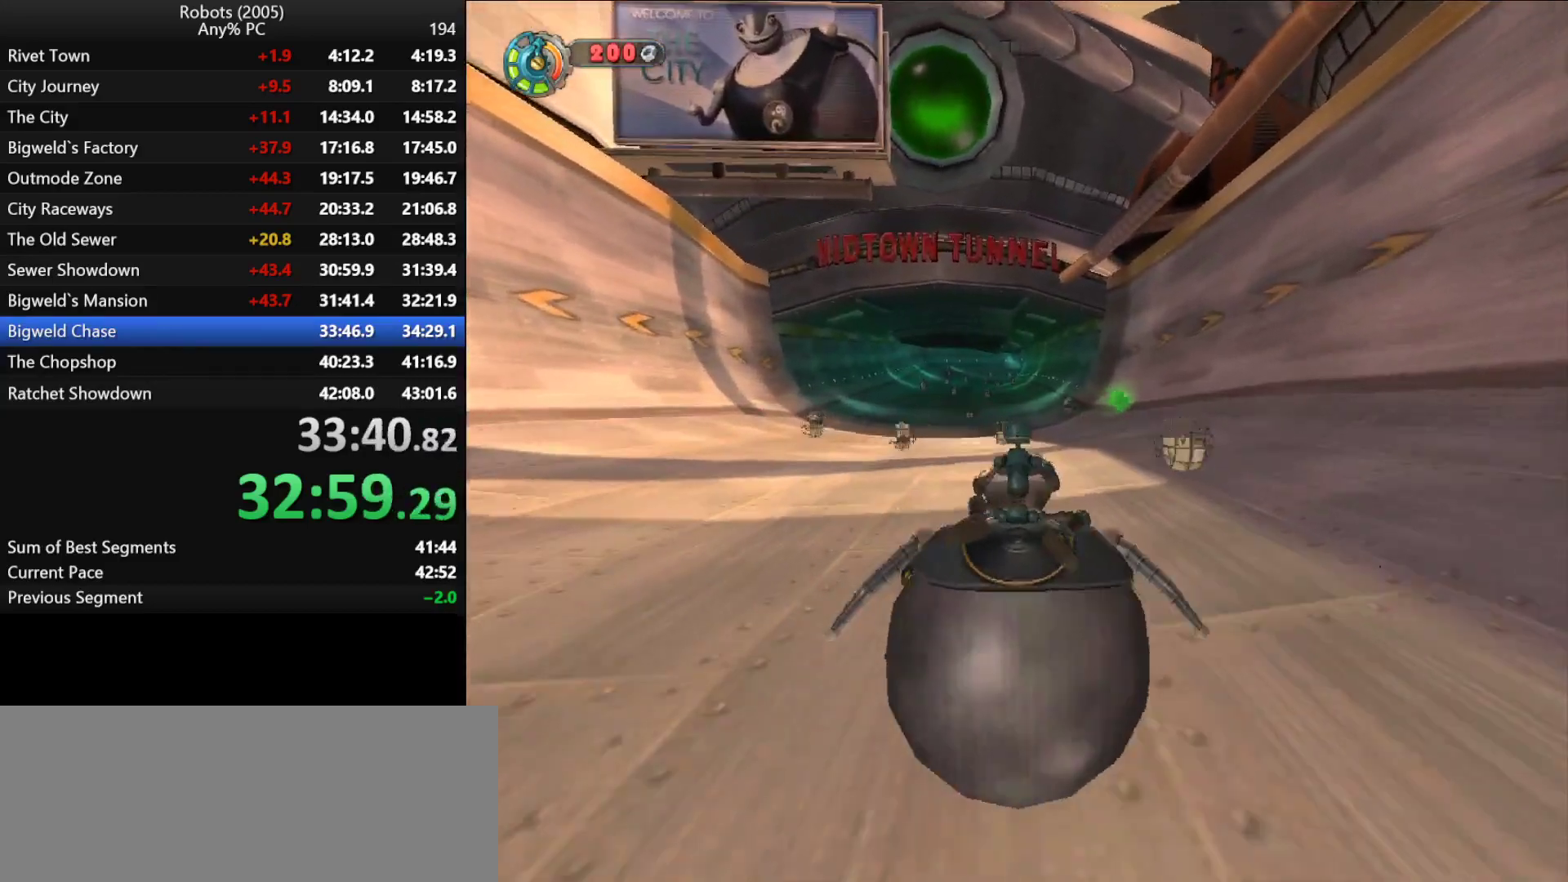
{"keys": ["d", "w"], "events": [[50, "d", "down"], [100, "d", "up"], [466, "d", "down"]]}
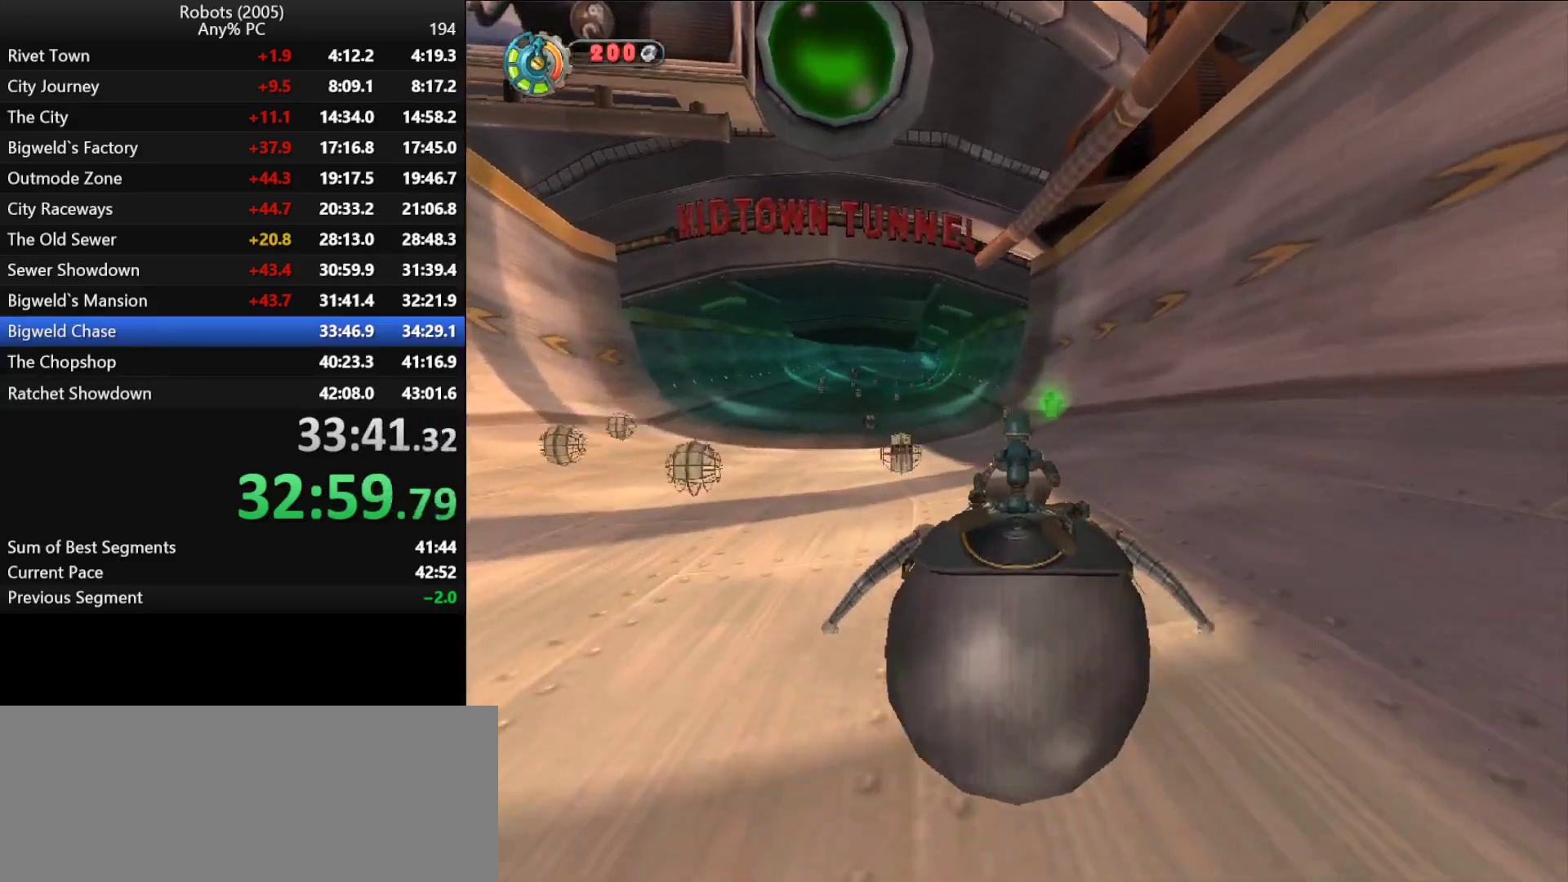
{"keys": ["w"], "events": [[16, "d", "up"], [250, "d", "down"], [300, "d", "up"]]}